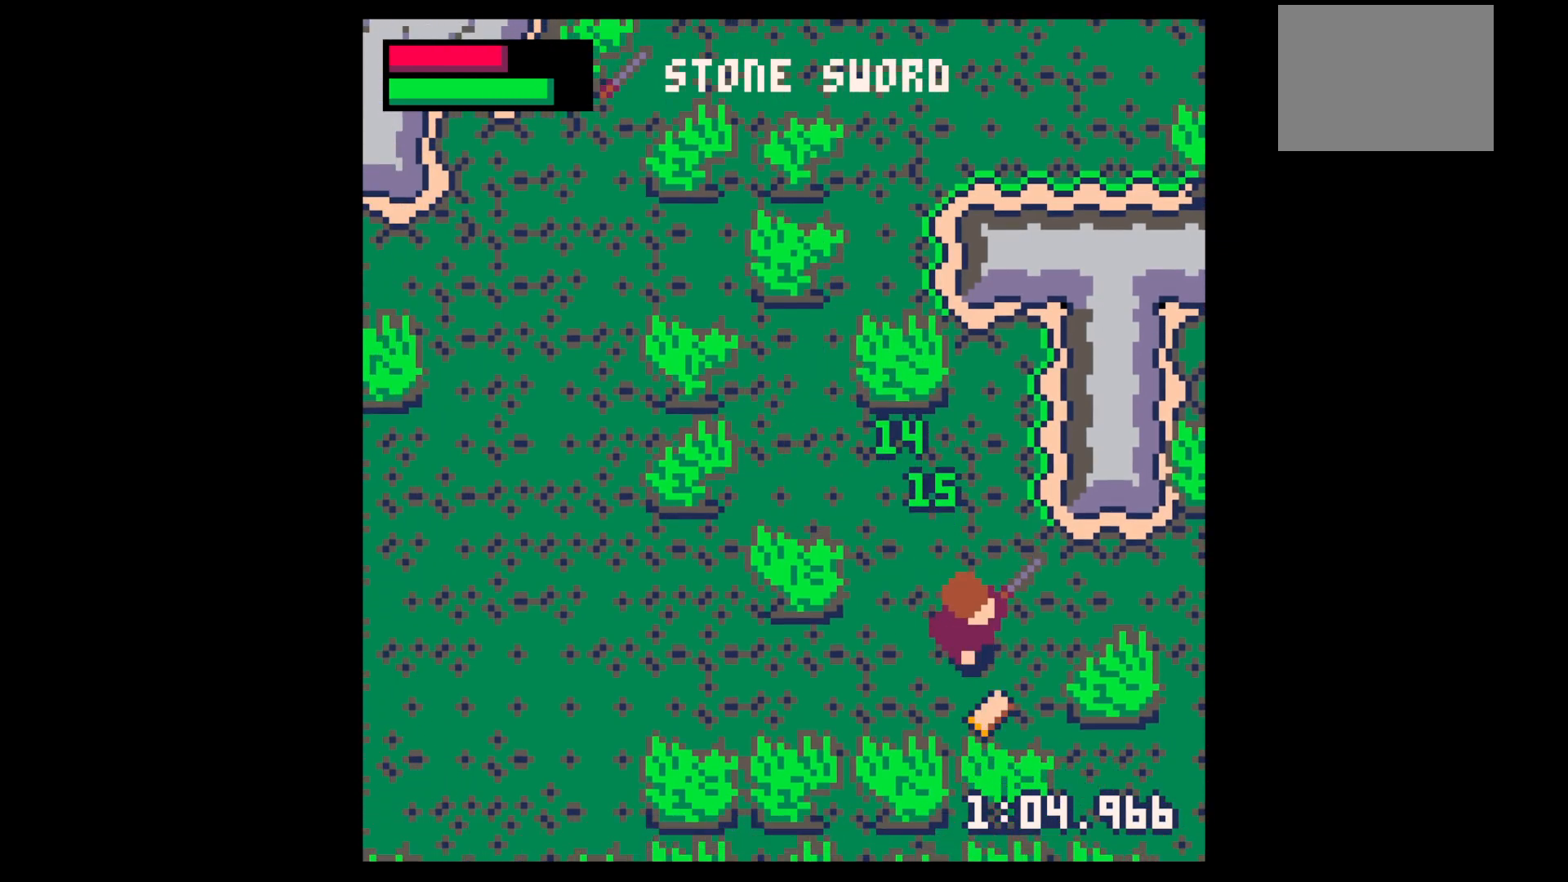
Gameplay with keyboard; each line is a JSON object with the keys held at the frame after it. "events" lists presses ("down") and releases ("up") of "down", "left", "right", "up", "x" and "z" between this image and that frame as [ms after this image, input, new state], when the widget could be followed in between. No other keys are recorded. Mouse input is not recorded.
{"keys": ["down", "left"], "events": [[50, "right", "up"], [100, "down", "up"], [100, "z", "down"], [150, "down", "down"], [200, "x", "down"], [283, "down", "up"], [283, "z", "up"], [333, "down", "down"], [333, "x", "up"], [433, "left", "down"]]}
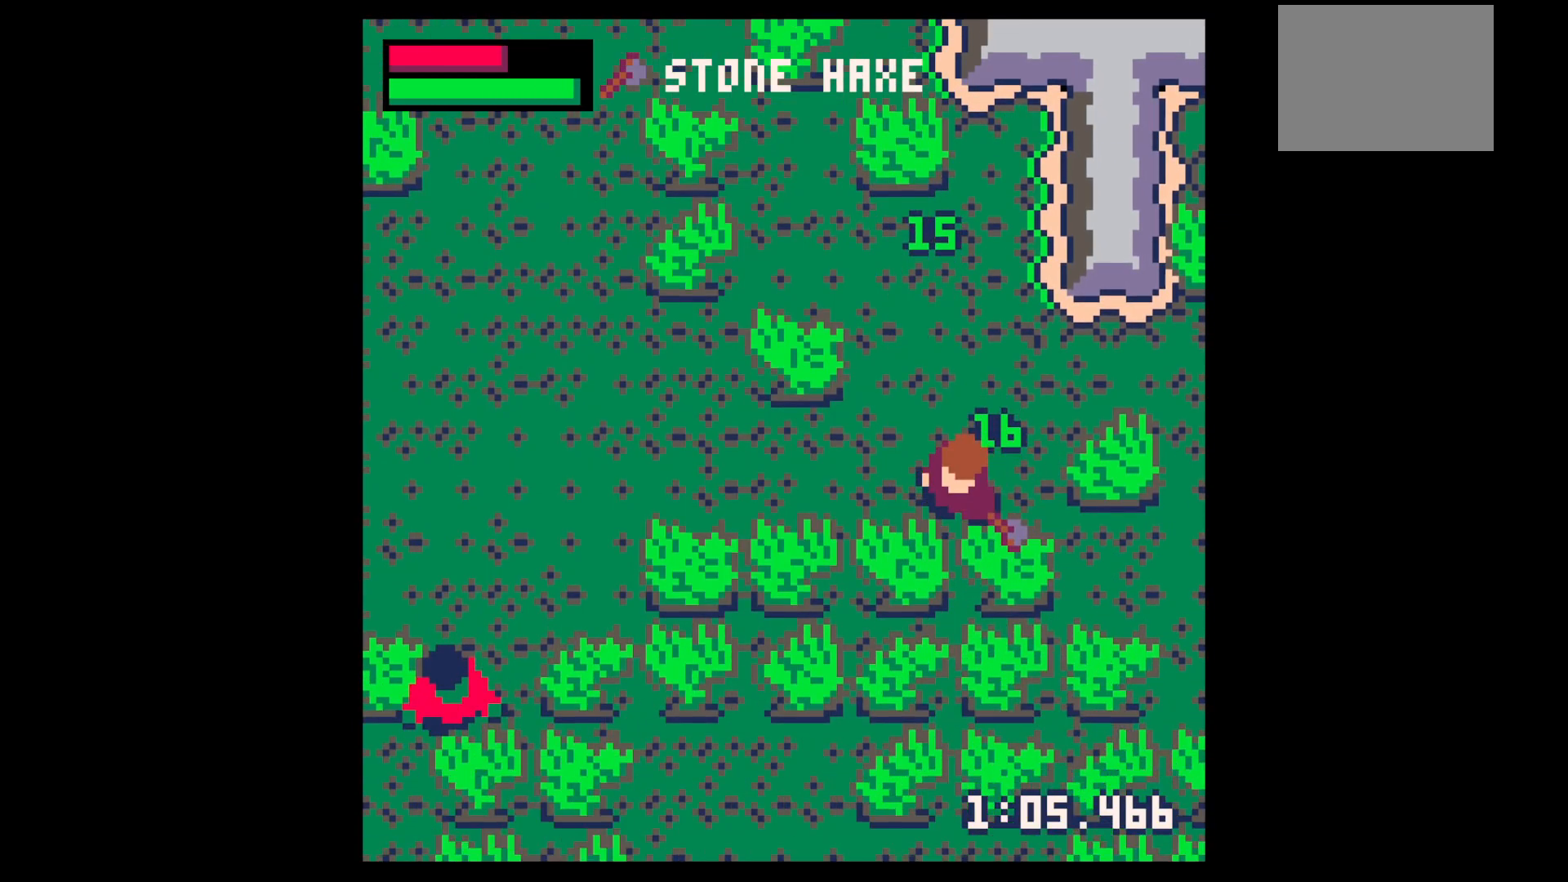
{"keys": ["down", "x"], "events": [[33, "down", "up"], [133, "down", "down"], [183, "x", "down"], [217, "left", "up"]]}
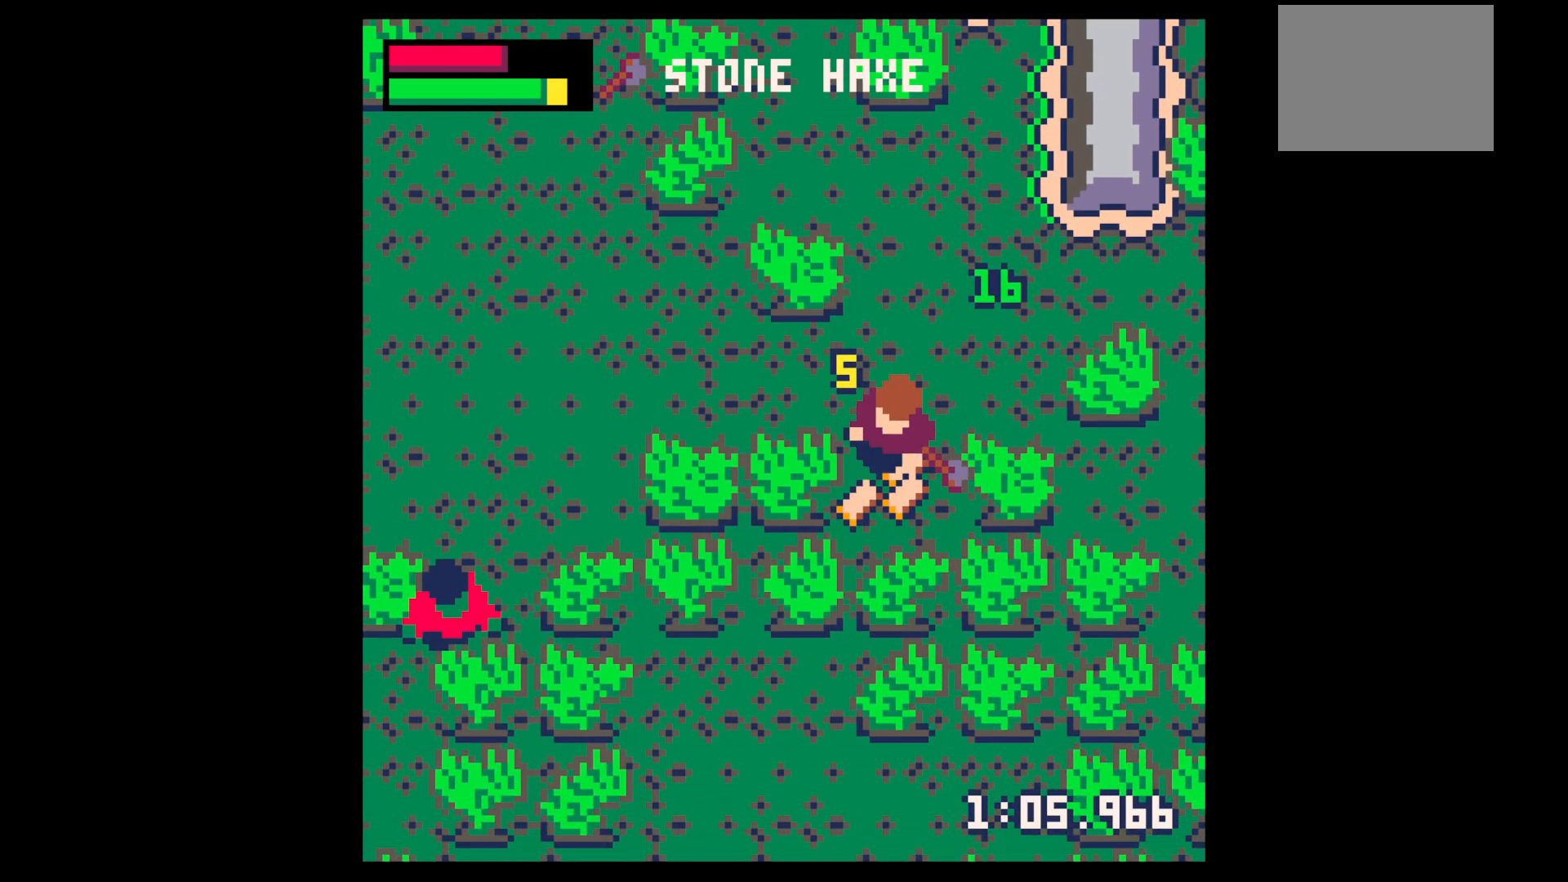
{"keys": ["left", "x"], "events": [[183, "x", "up"], [233, "down", "up"], [233, "left", "down"], [367, "up", "down"], [367, "x", "down"], [467, "up", "up"]]}
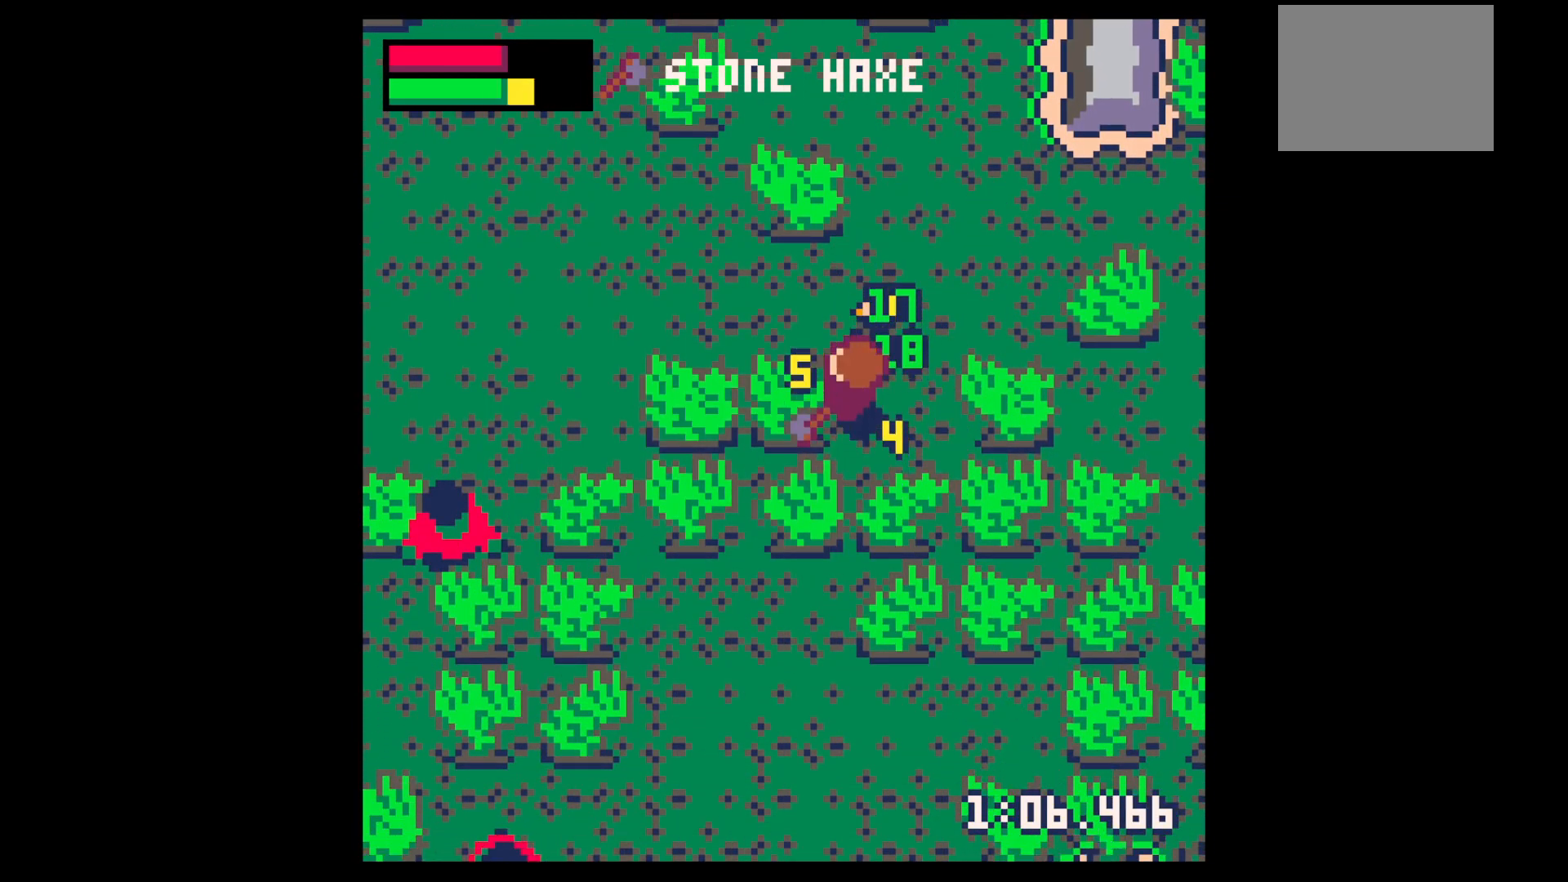
{"keys": ["left", "x"], "events": []}
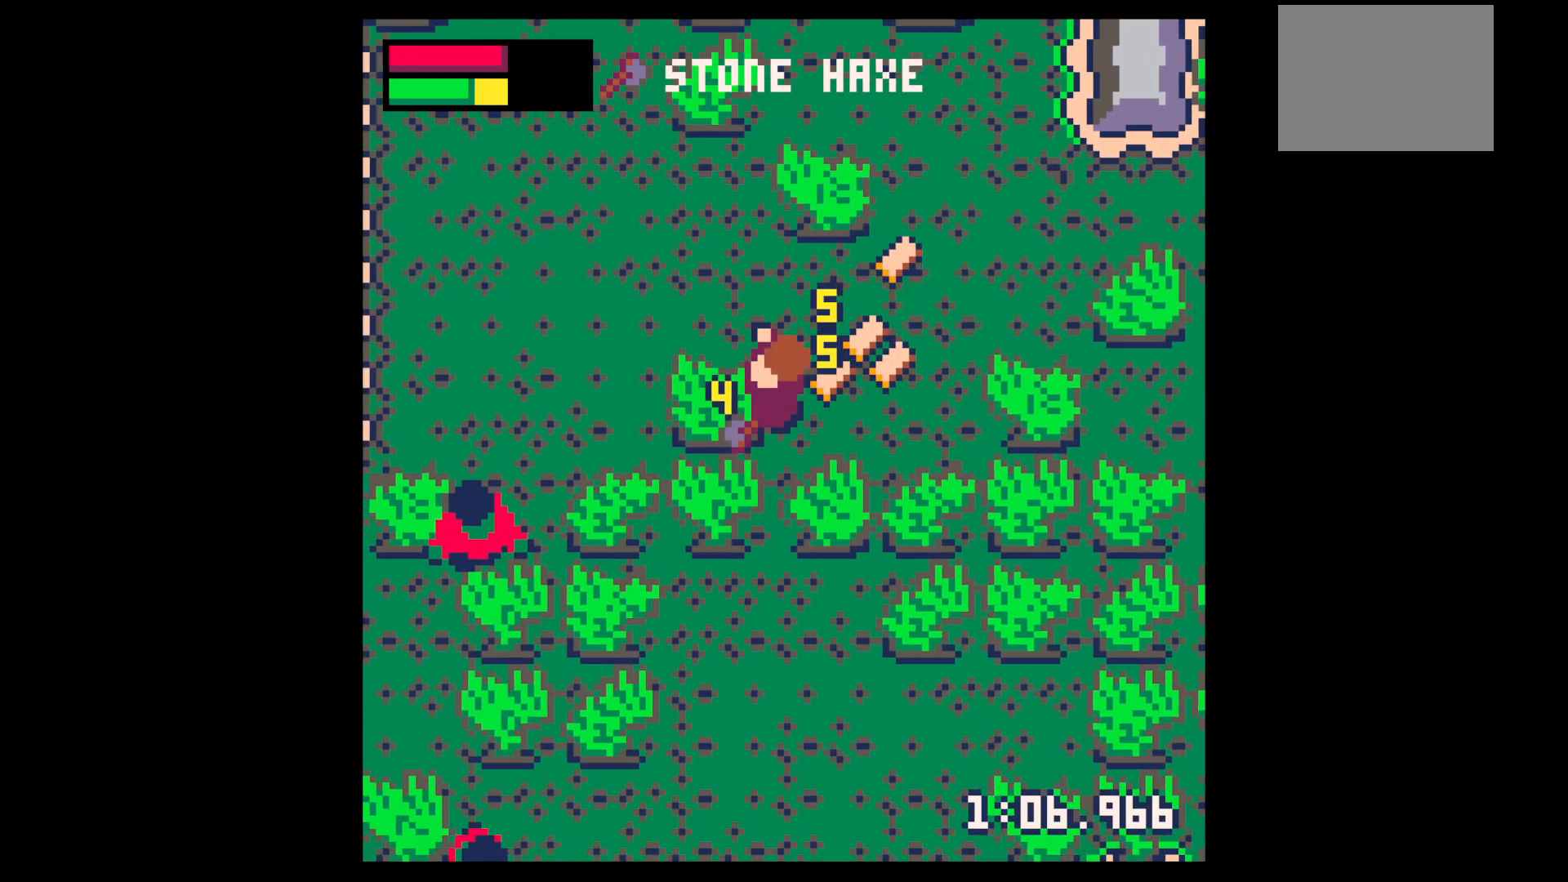
{"keys": ["right"], "events": [[300, "left", "up"], [350, "right", "down"], [400, "x", "up"]]}
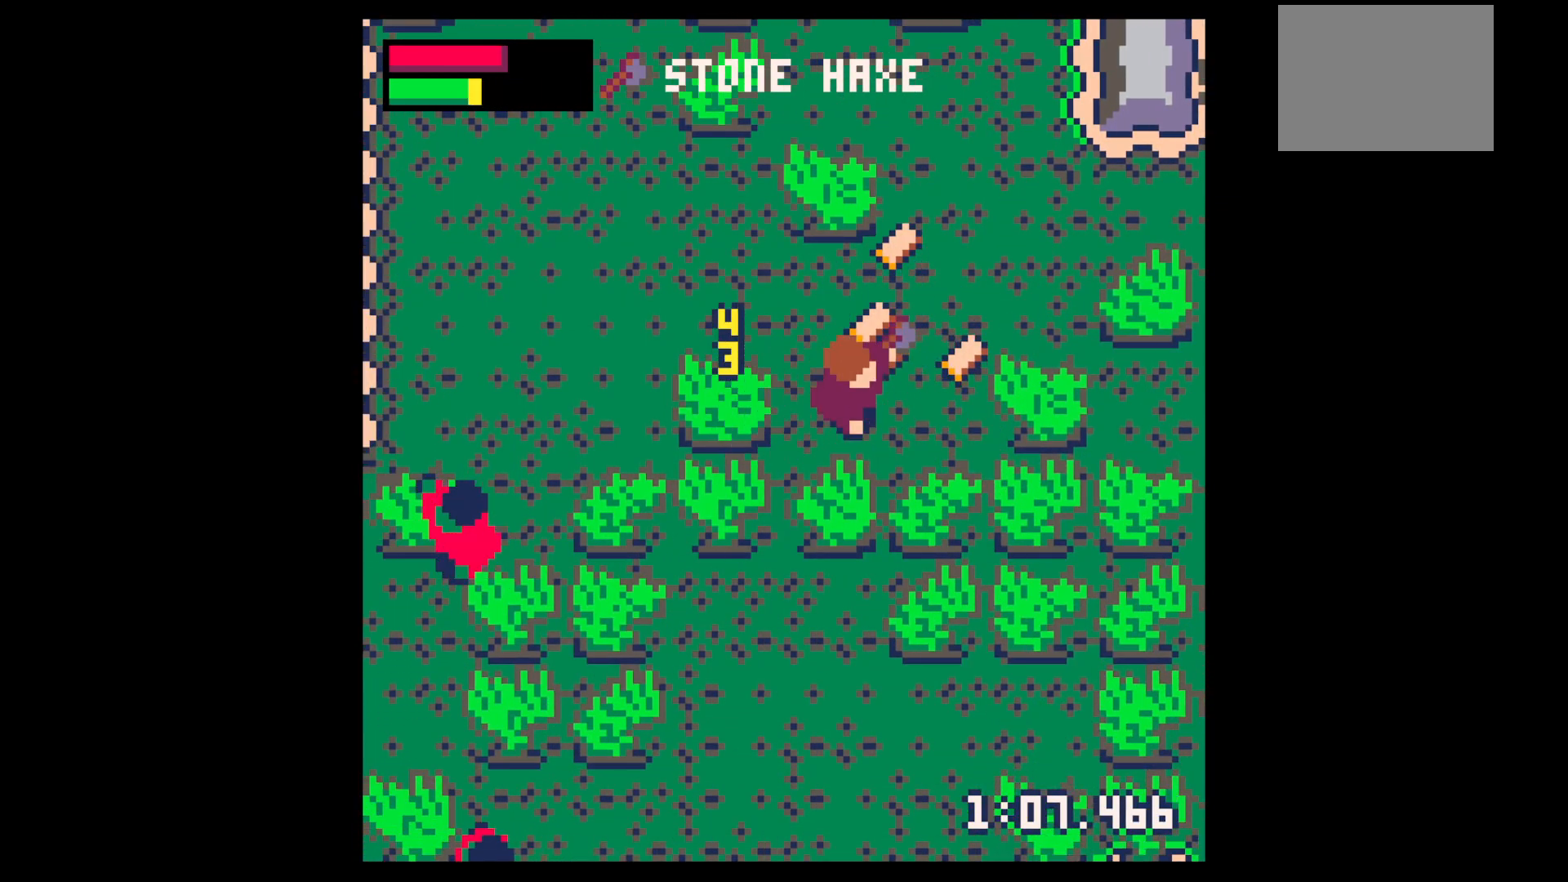
{"keys": ["left", "up"], "events": [[183, "up", "down"], [367, "left", "down"], [367, "right", "up"]]}
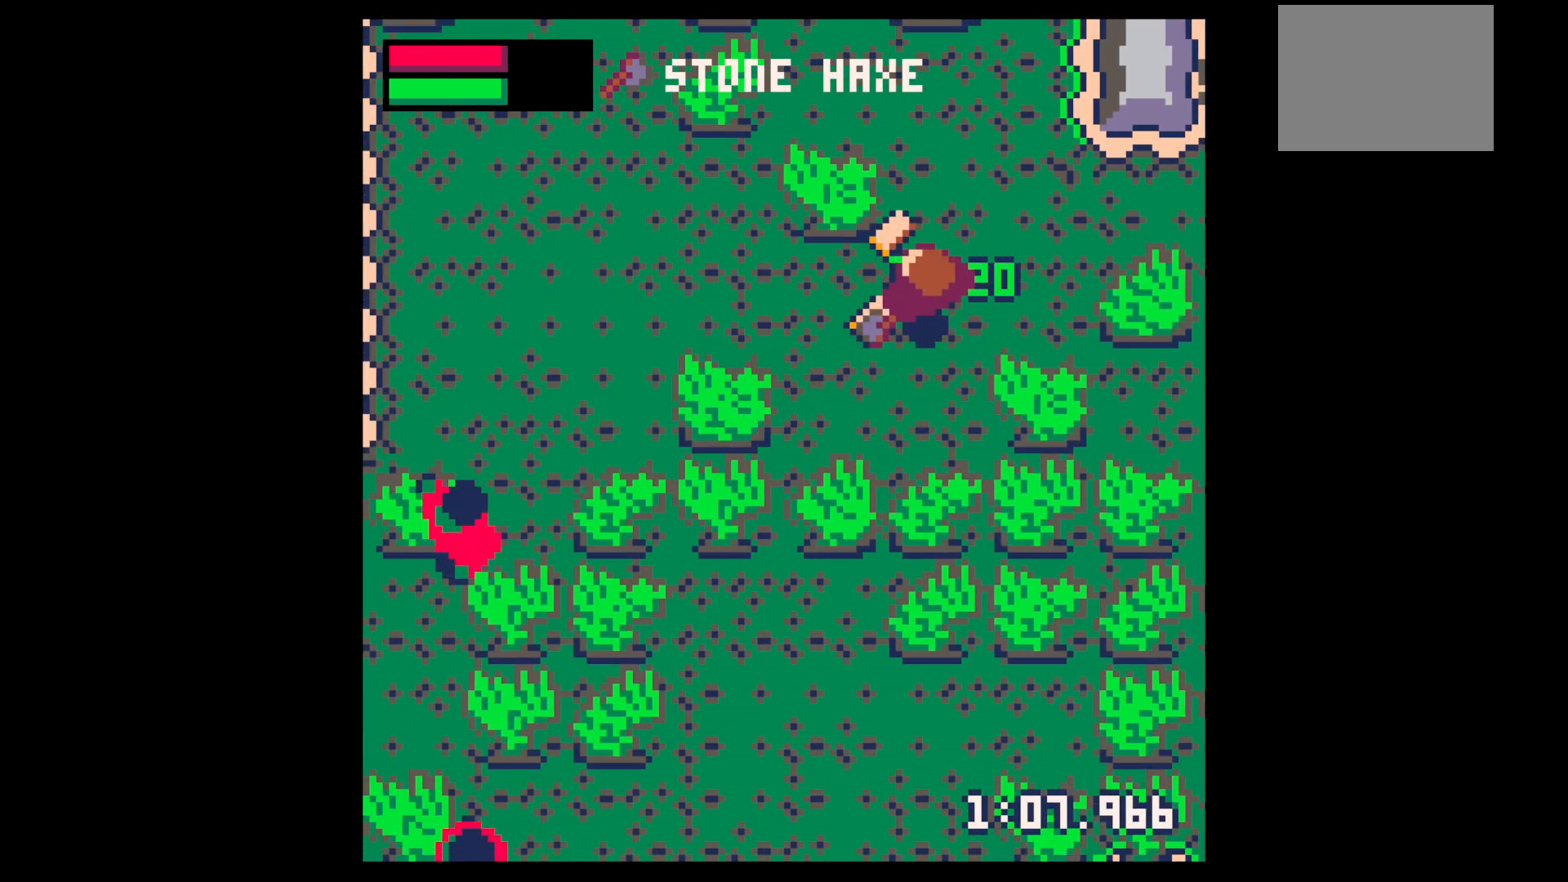
{"keys": ["down"], "events": [[67, "left", "up"], [117, "right", "down"], [200, "left", "down"], [250, "right", "up"], [250, "up", "up"], [333, "down", "down"], [383, "left", "up"]]}
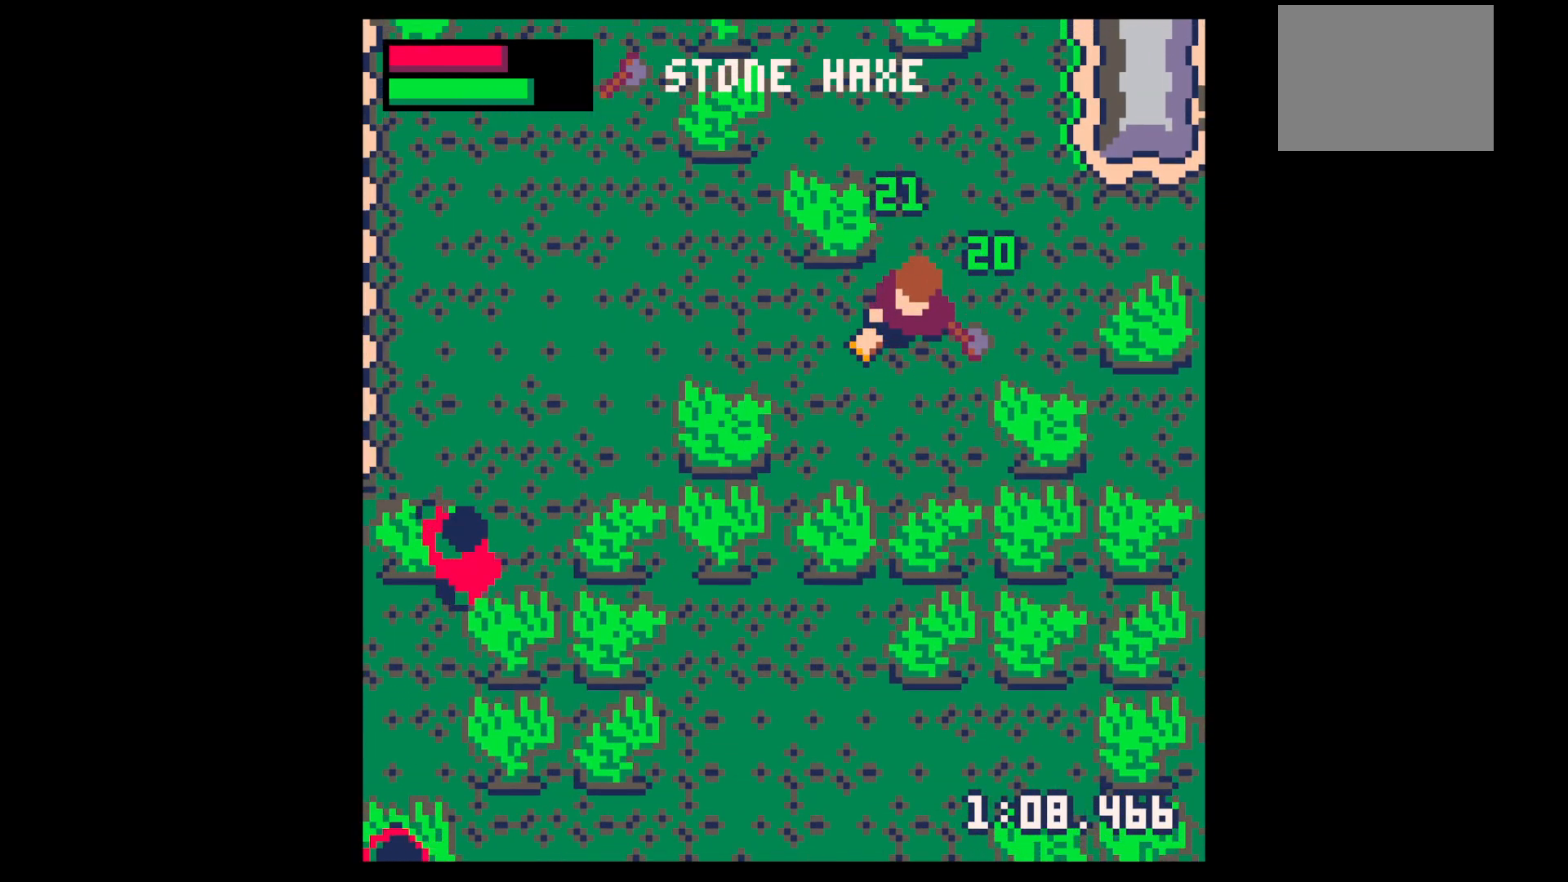
{"keys": ["down", "x"], "events": [[17, "left", "down"], [350, "left", "up"], [450, "x", "down"]]}
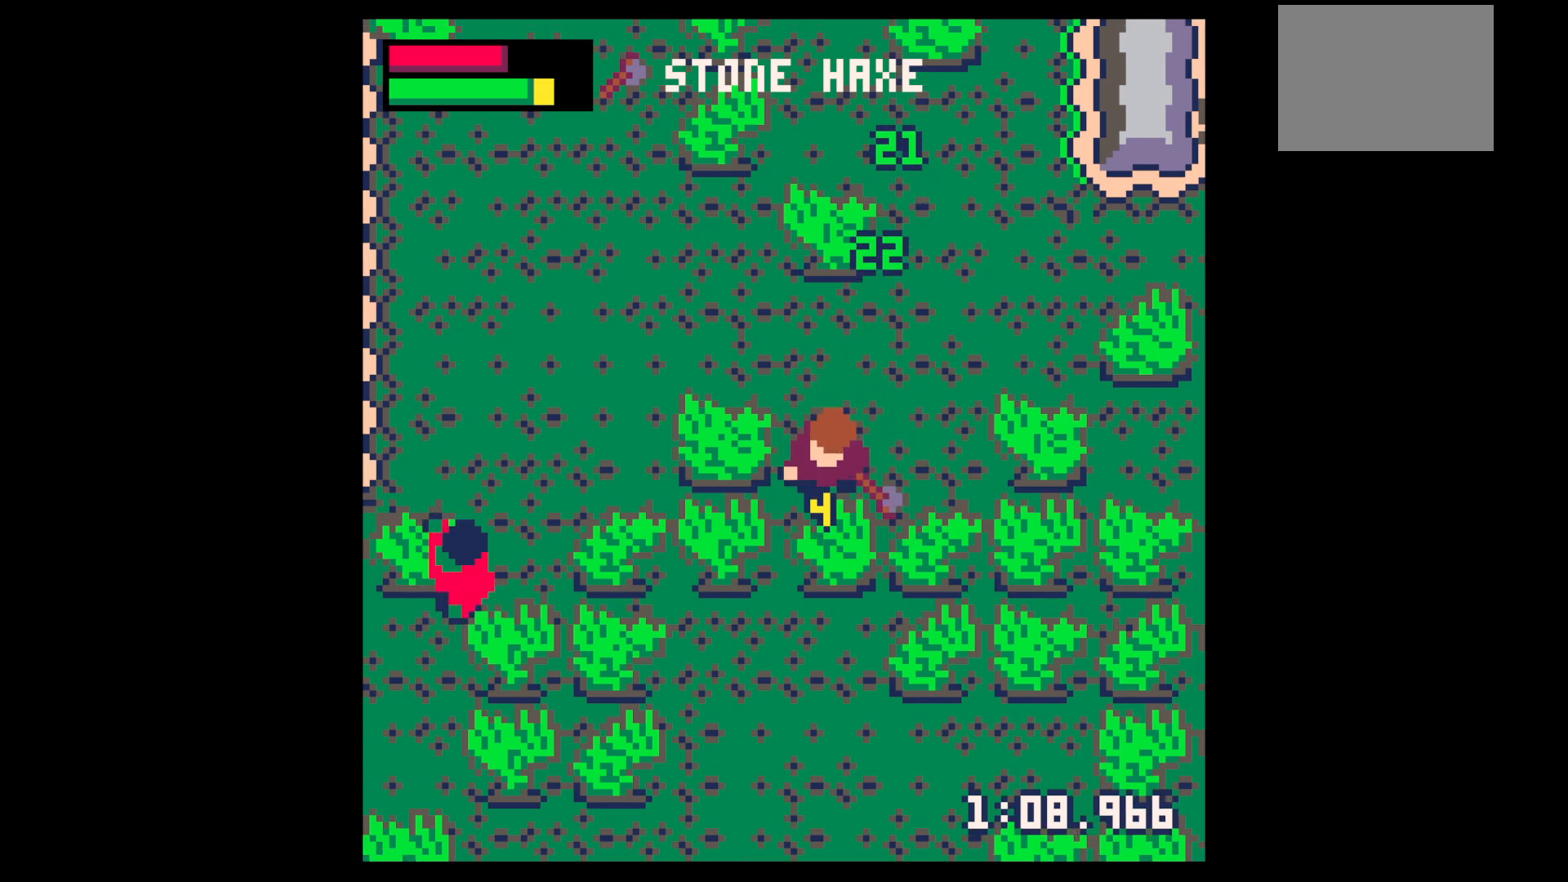
{"keys": ["right"], "events": [[467, "down", "up"], [467, "right", "down"], [467, "x", "up"]]}
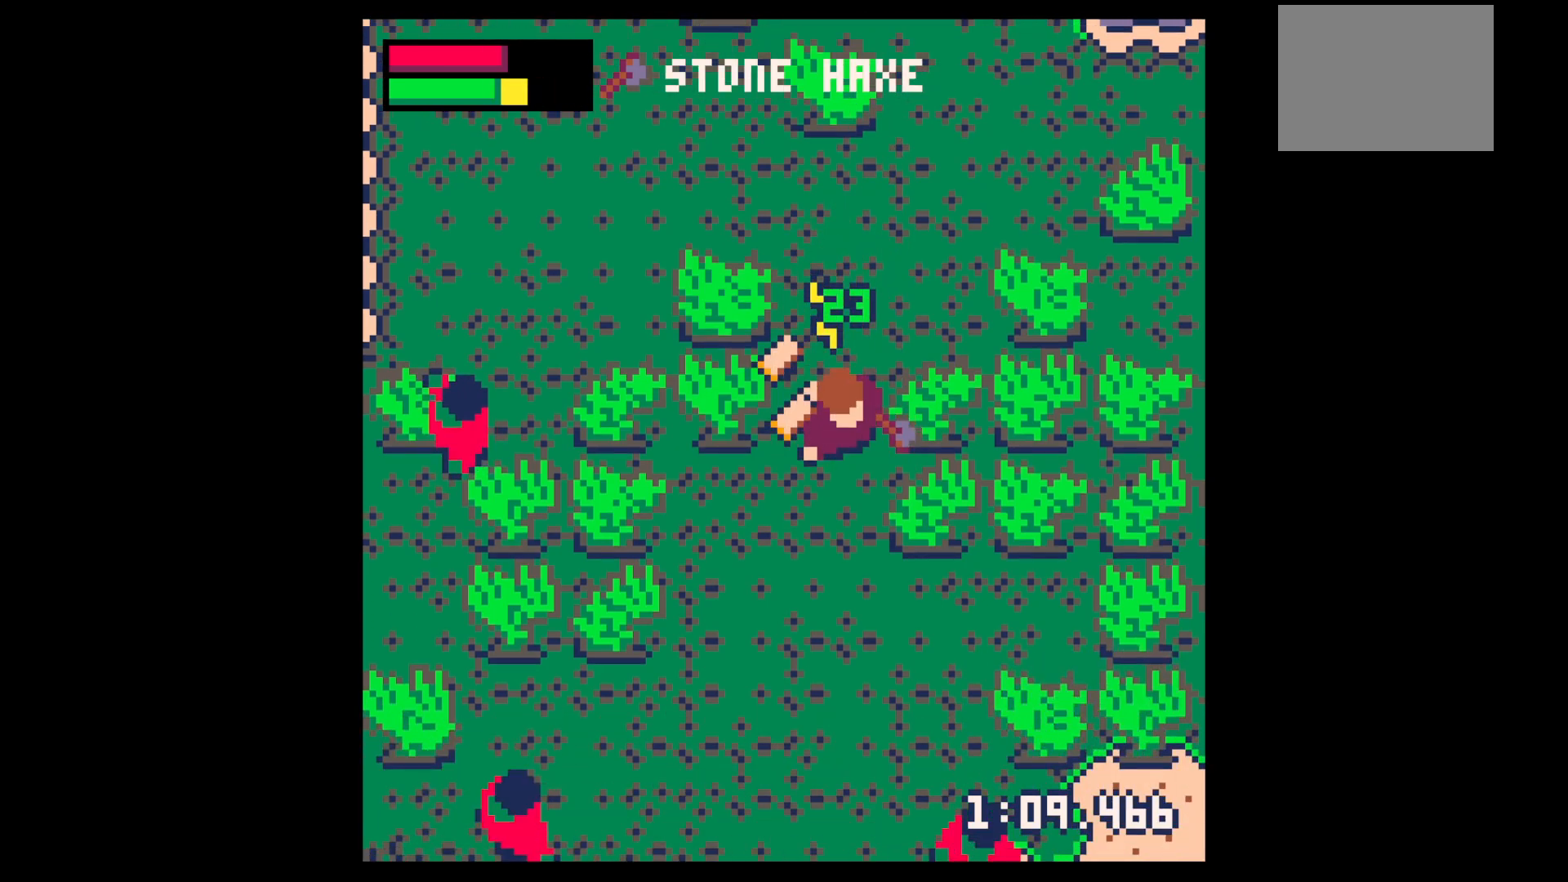
{"keys": ["right"], "events": [[167, "up", "down"], [200, "x", "down"], [250, "up", "up"], [383, "x", "up"]]}
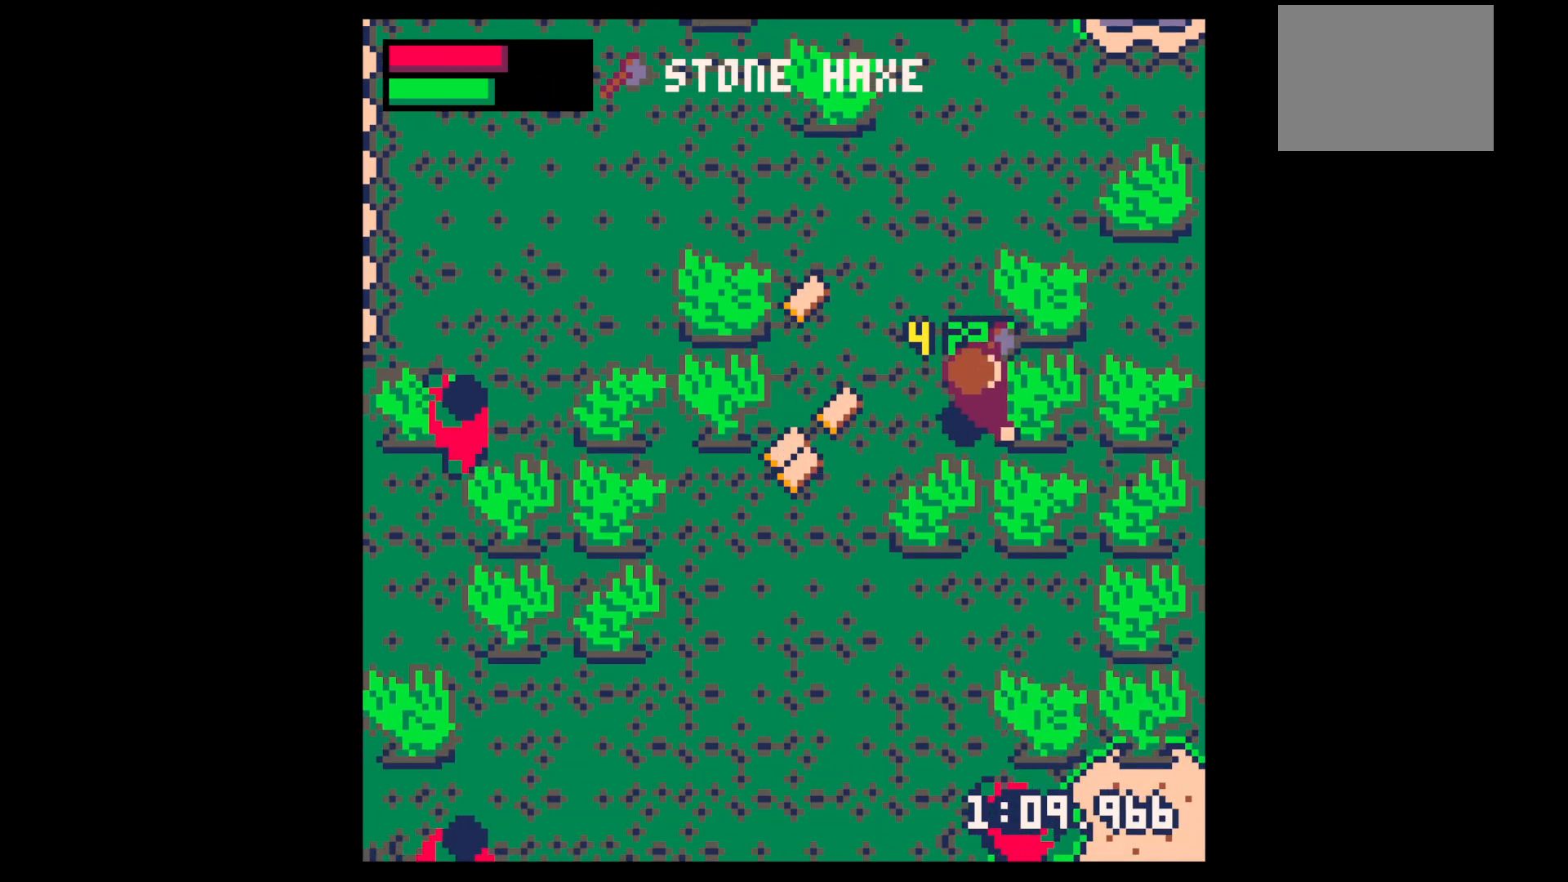
{"keys": ["down", "left"], "events": [[117, "up", "down"], [167, "right", "up"], [217, "left", "down"], [267, "up", "up"], [400, "down", "down"]]}
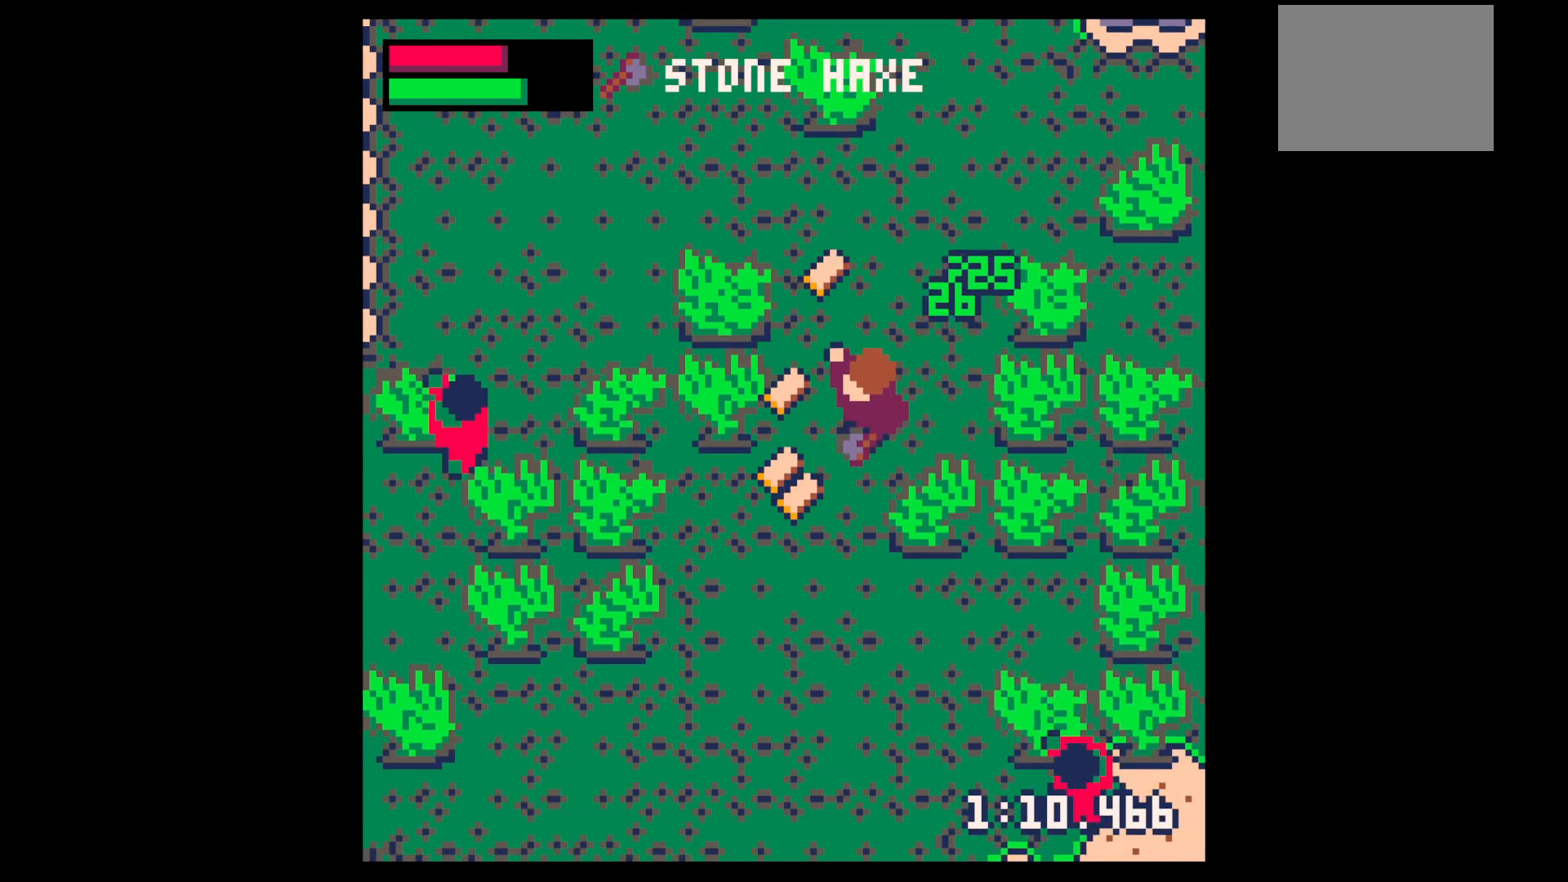
{"keys": ["up"], "events": [[283, "right", "down"], [317, "down", "up"], [317, "left", "up"], [417, "right", "up"], [417, "up", "down"]]}
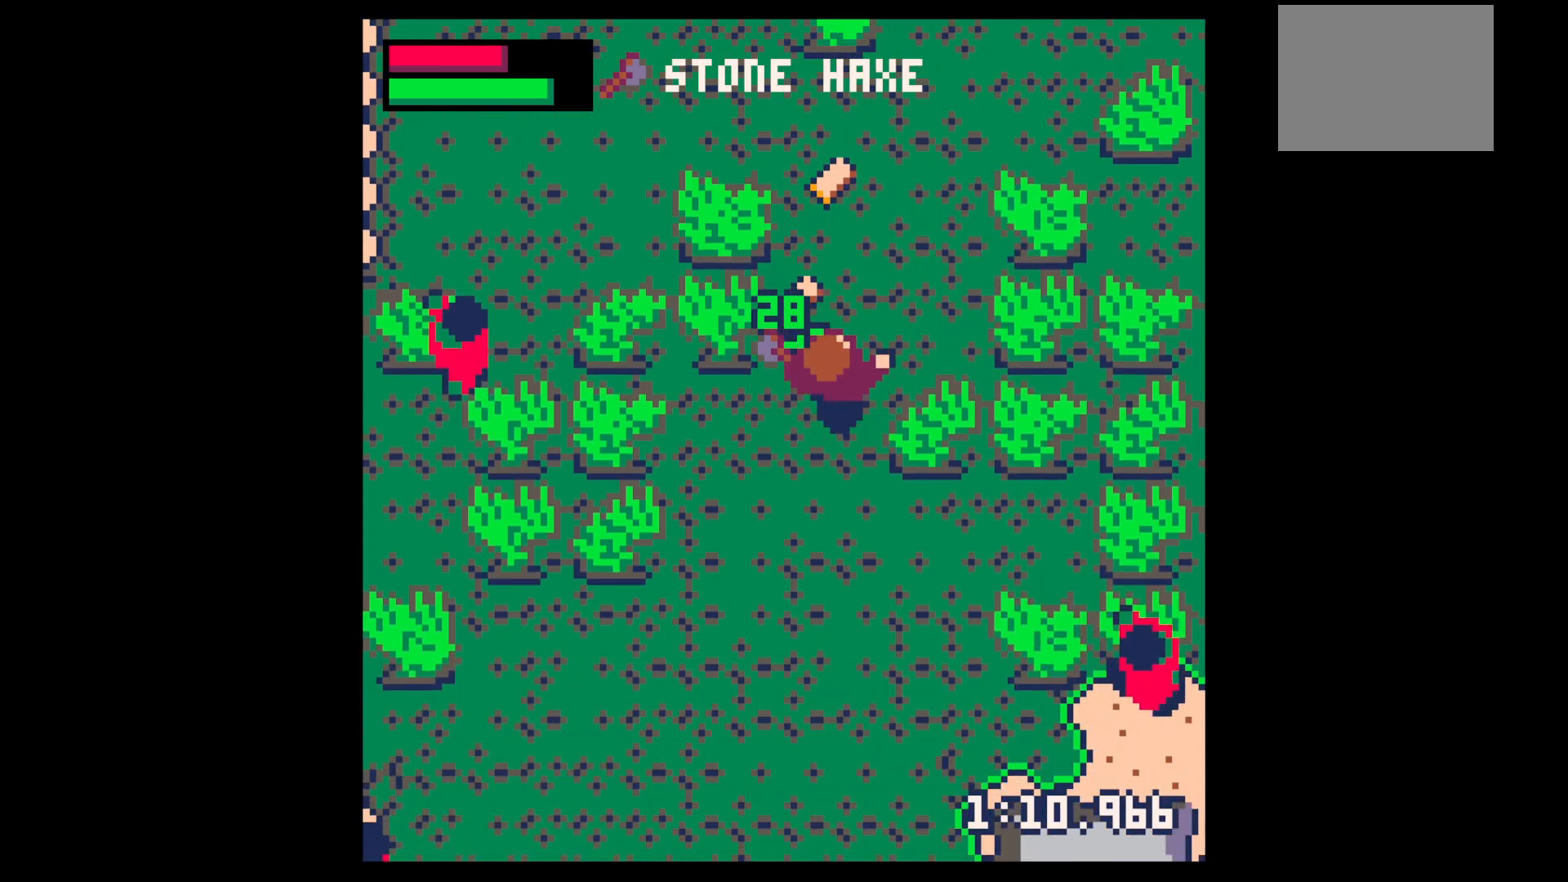
{"keys": ["left", "up", "x"], "events": [[117, "left", "down"], [283, "x", "down"], [333, "x", "up"], [383, "left", "up"], [483, "left", "down"], [483, "x", "down"]]}
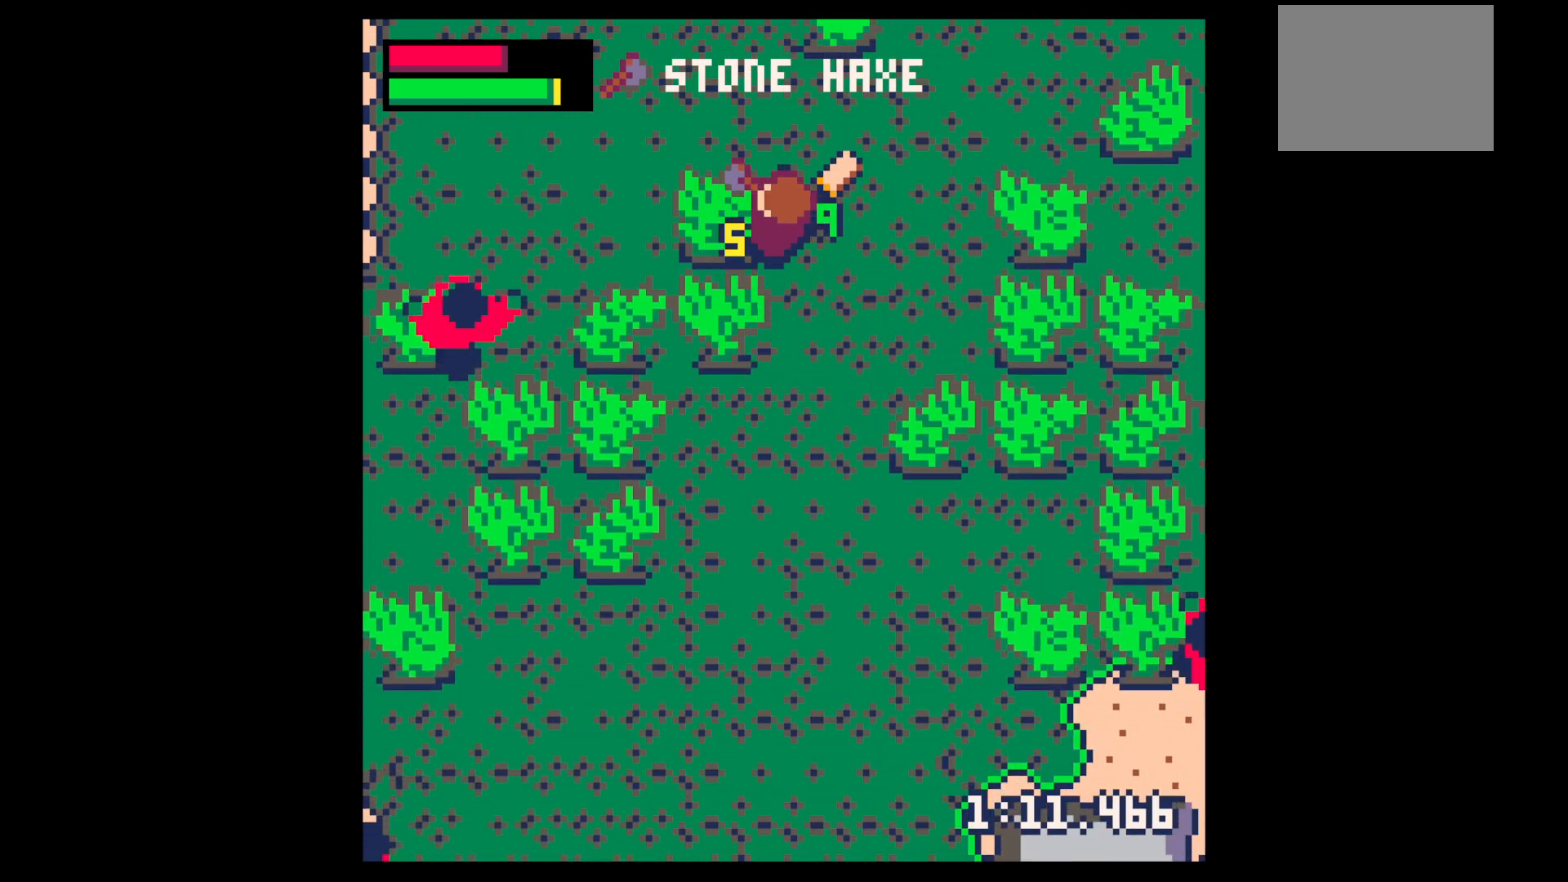
{"keys": ["right"], "events": [[167, "up", "up"], [317, "right", "down"], [317, "x", "up"], [350, "left", "up"]]}
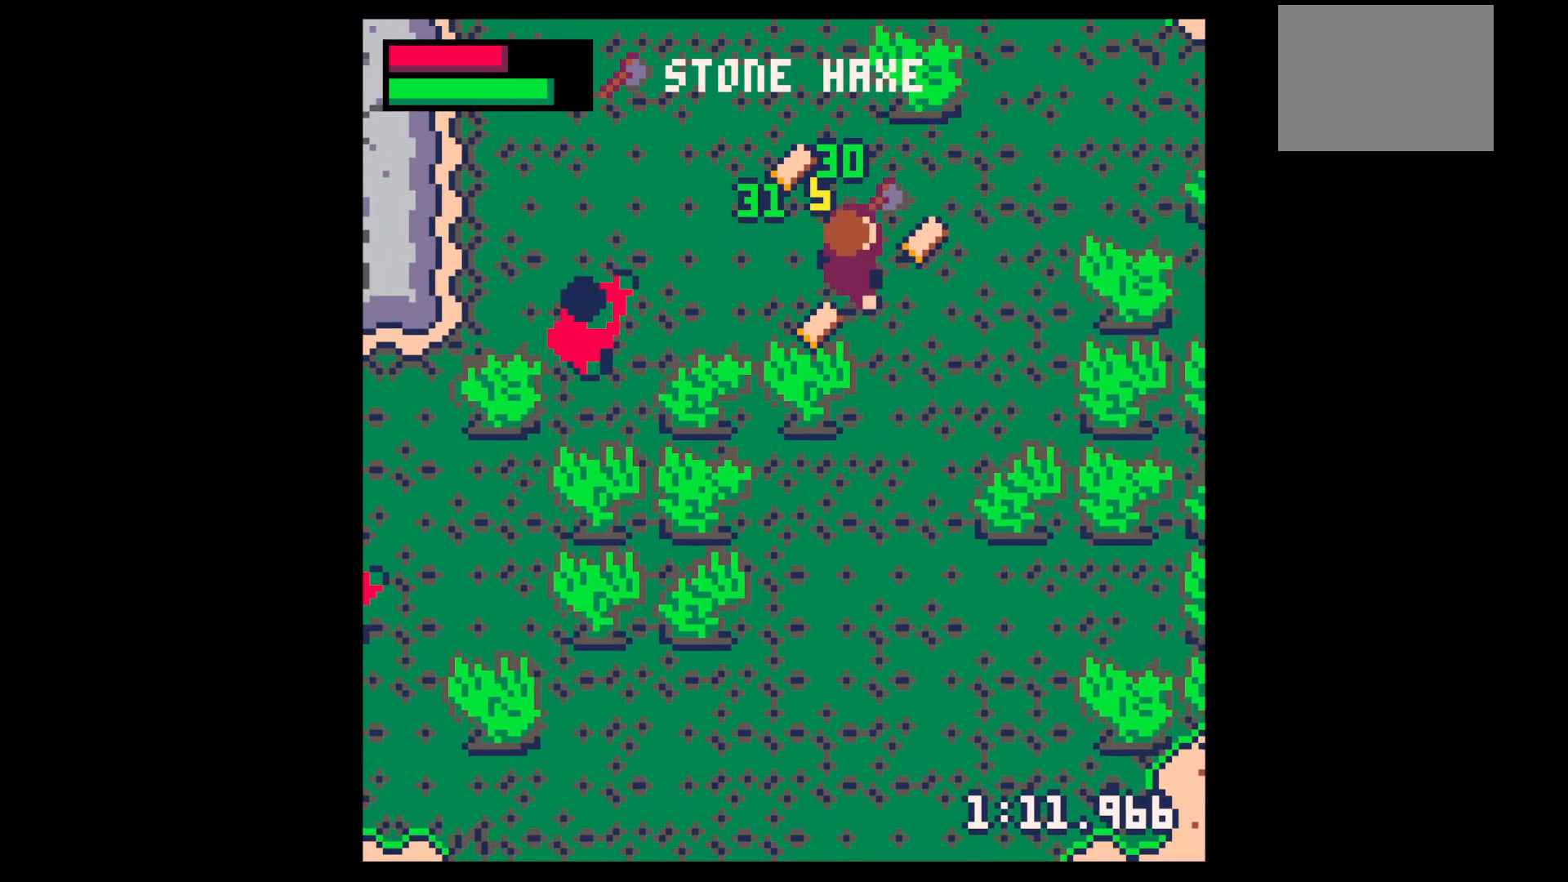
{"keys": ["down", "left"], "events": [[83, "up", "down"], [183, "up", "up"], [283, "left", "down"], [333, "right", "up"], [417, "down", "down"]]}
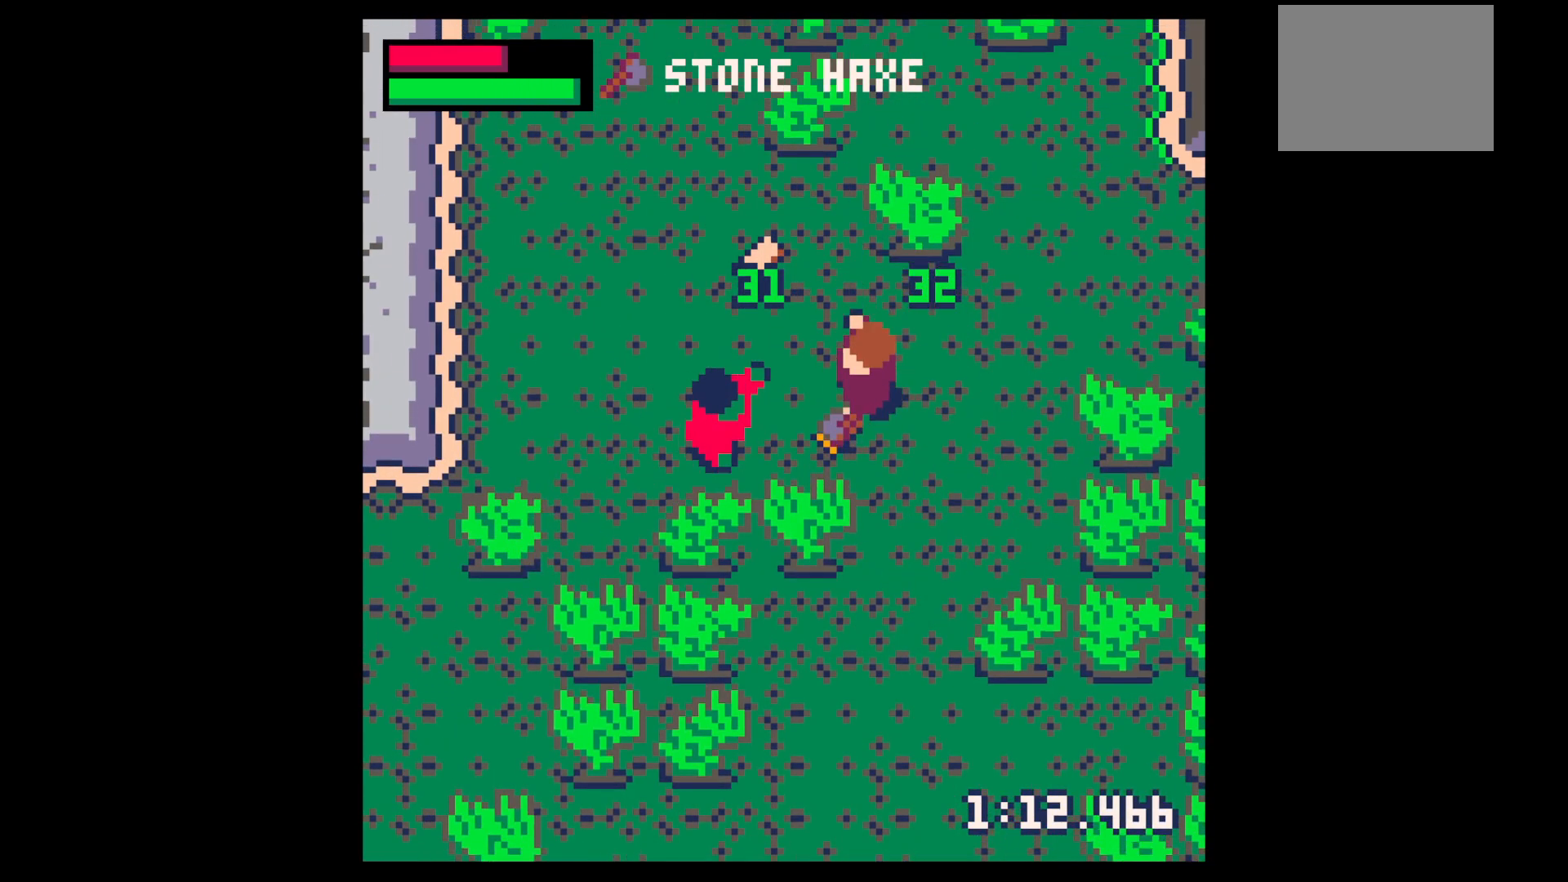
{"keys": ["x"], "events": [[100, "down", "up"], [100, "left", "up"], [150, "z", "down"], [200, "down", "down"], [250, "down", "up"], [250, "x", "down"], [283, "left", "down"], [283, "x", "up"], [283, "z", "up"], [383, "left", "up"], [383, "x", "down"]]}
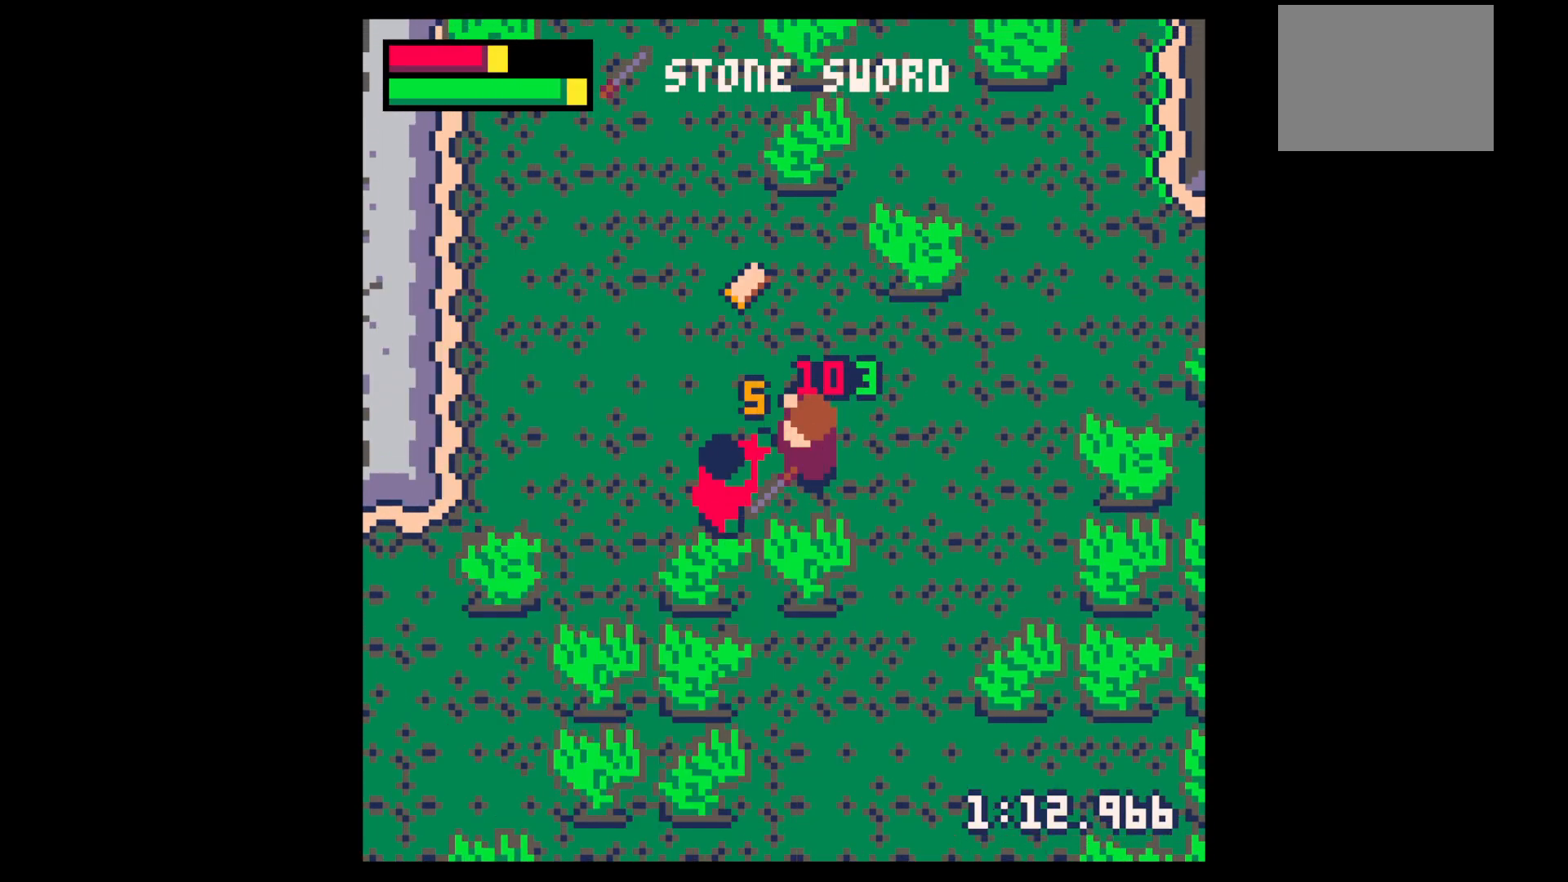
{"keys": ["x"], "events": [[33, "x", "up"], [133, "left", "down"], [133, "x", "down"], [267, "left", "up"], [300, "x", "up"], [350, "left", "down"], [400, "left", "up"], [450, "x", "down"]]}
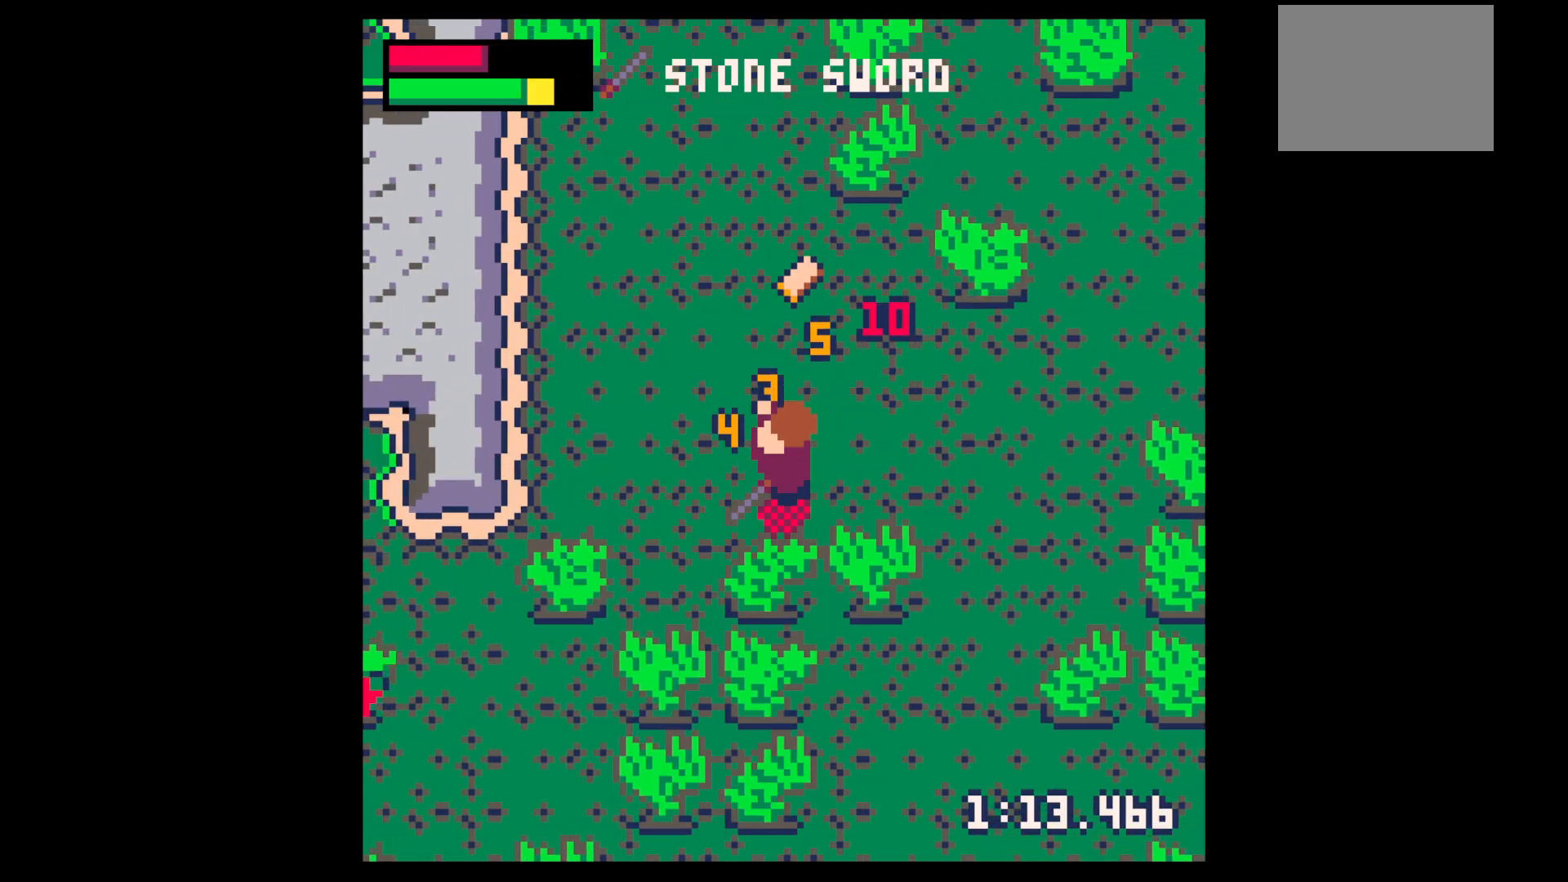
{"keys": ["right"], "events": [[50, "left", "down"], [100, "left", "up"], [100, "x", "up"], [183, "left", "down"], [333, "left", "up"], [333, "up", "down"], [367, "right", "down"], [467, "up", "up"]]}
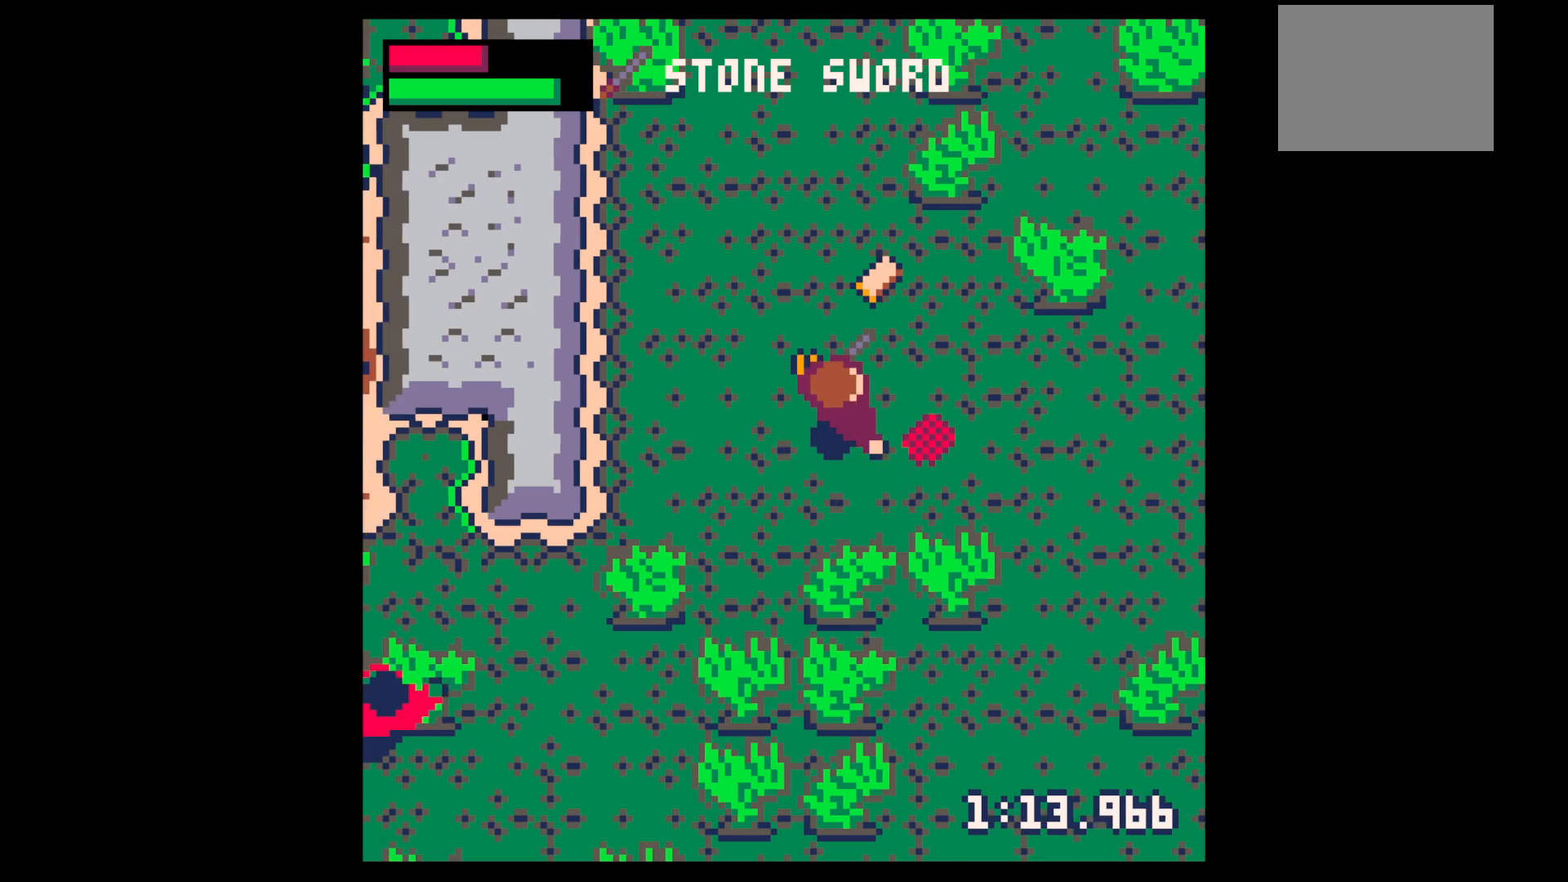
{"keys": ["x"], "events": [[100, "up", "down"], [150, "up", "up"], [300, "z", "down"], [383, "down", "down"], [383, "right", "up"], [433, "x", "down"], [483, "down", "up"], [483, "z", "up"]]}
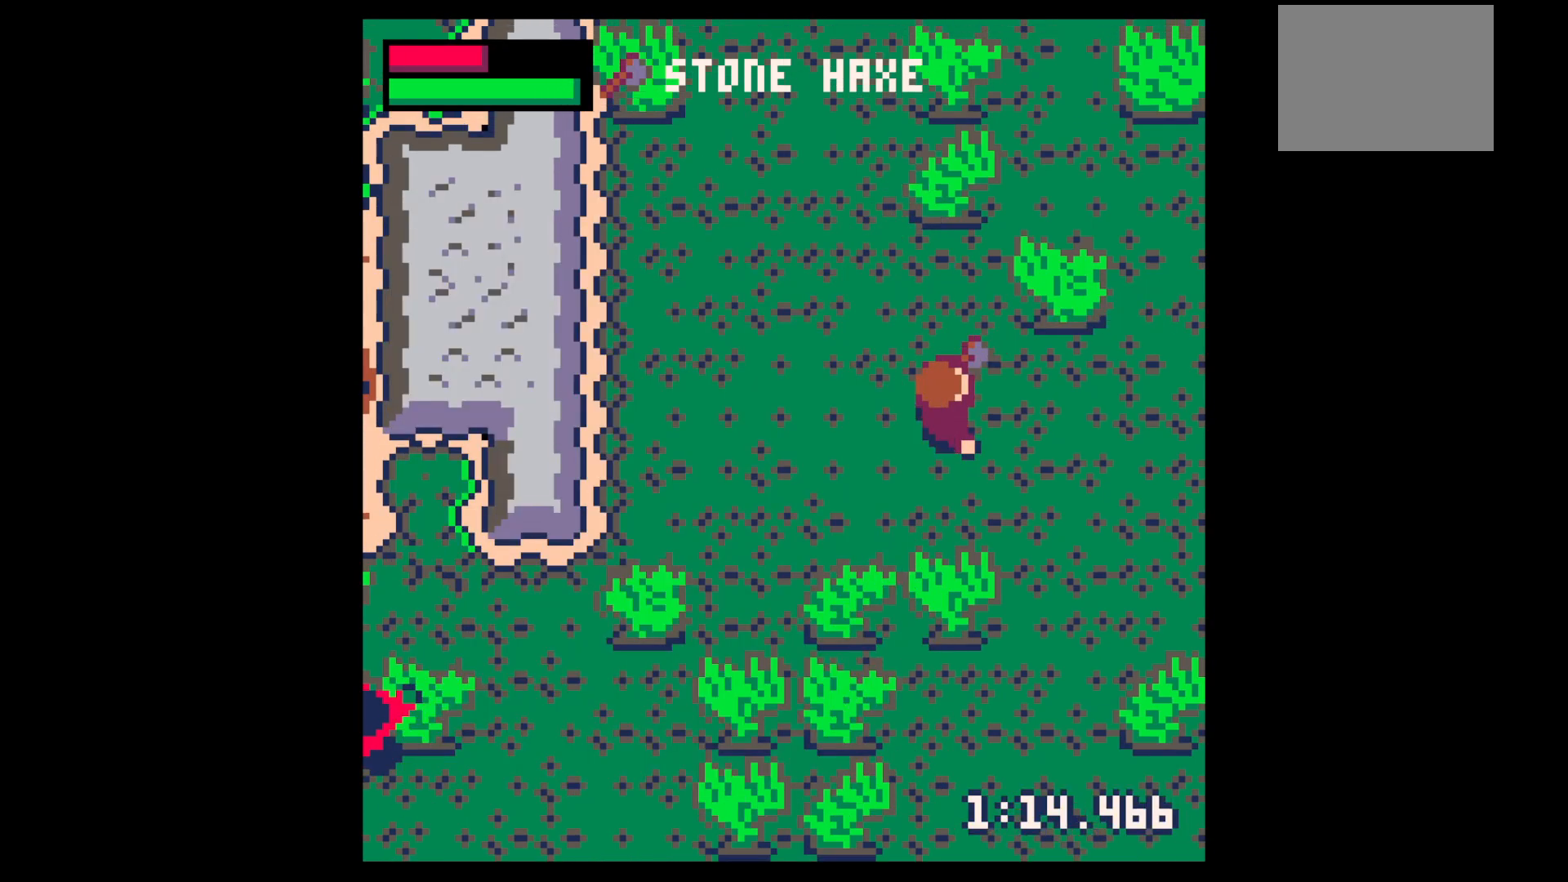
{"keys": ["down", "left"], "events": [[17, "down", "down"], [17, "x", "up"], [267, "x", "down"], [450, "x", "up"], [500, "left", "down"]]}
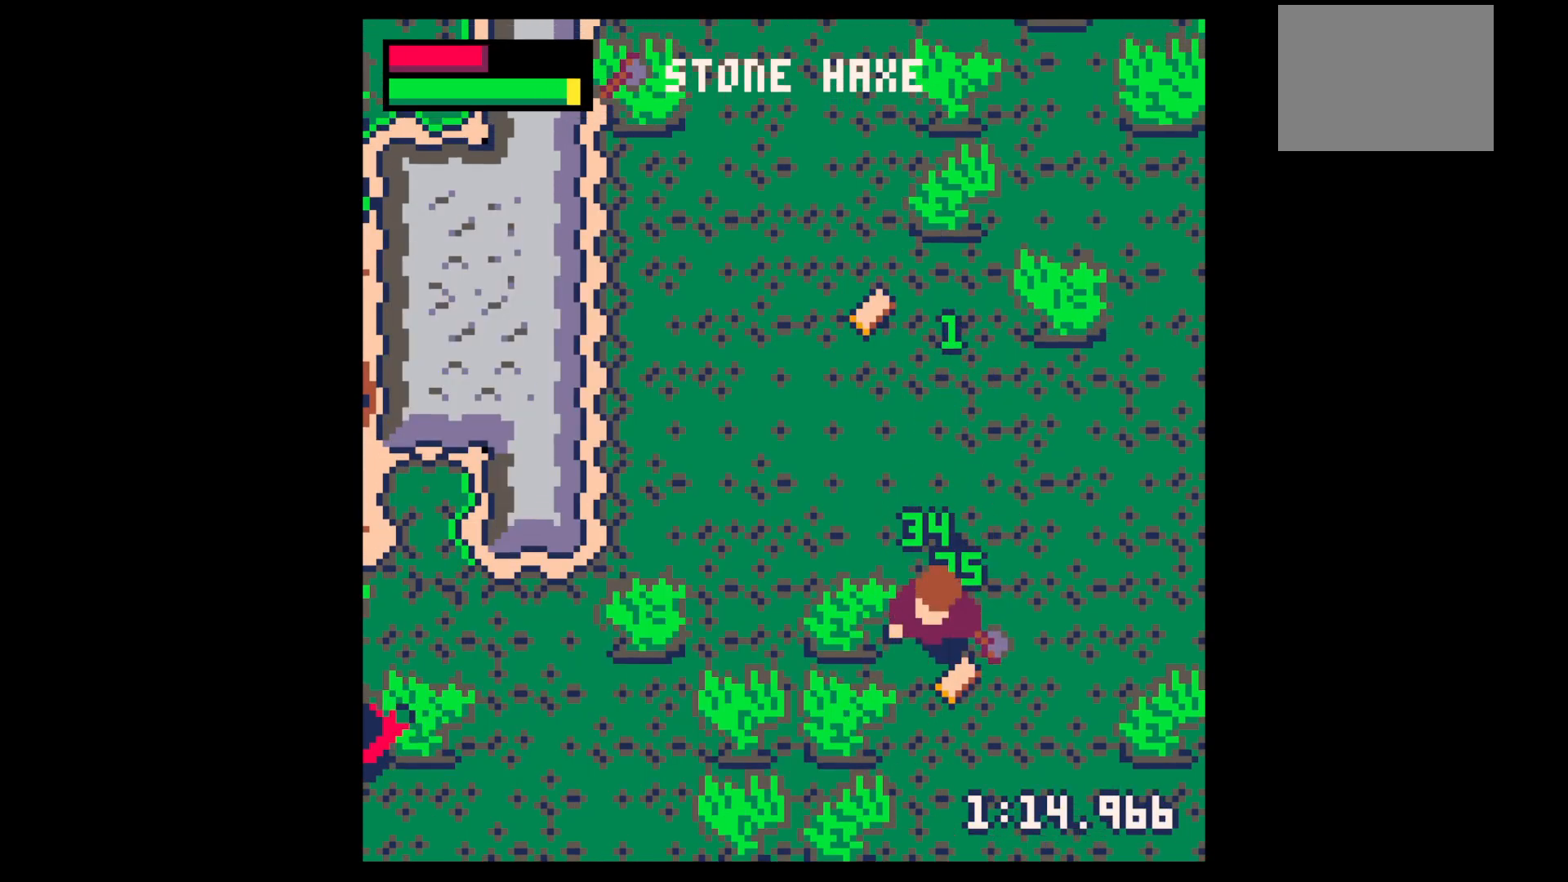
{"keys": ["left", "x"], "events": [[50, "down", "up"], [100, "x", "down"]]}
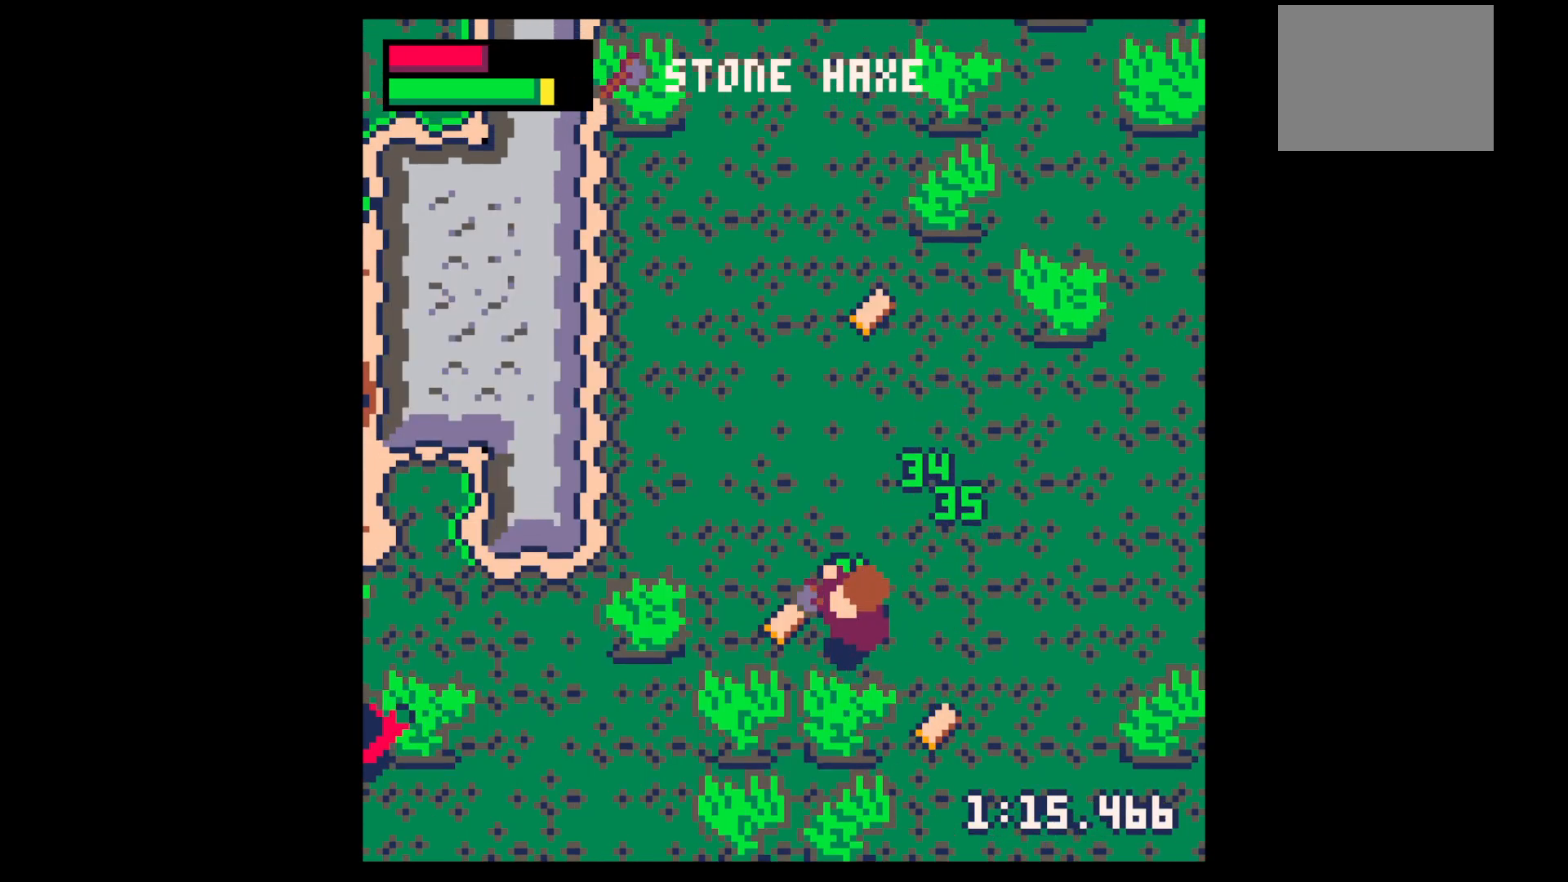
{"keys": ["right"], "events": [[150, "x", "up"], [200, "left", "up"], [200, "up", "down"], [350, "right", "down"], [433, "up", "up"]]}
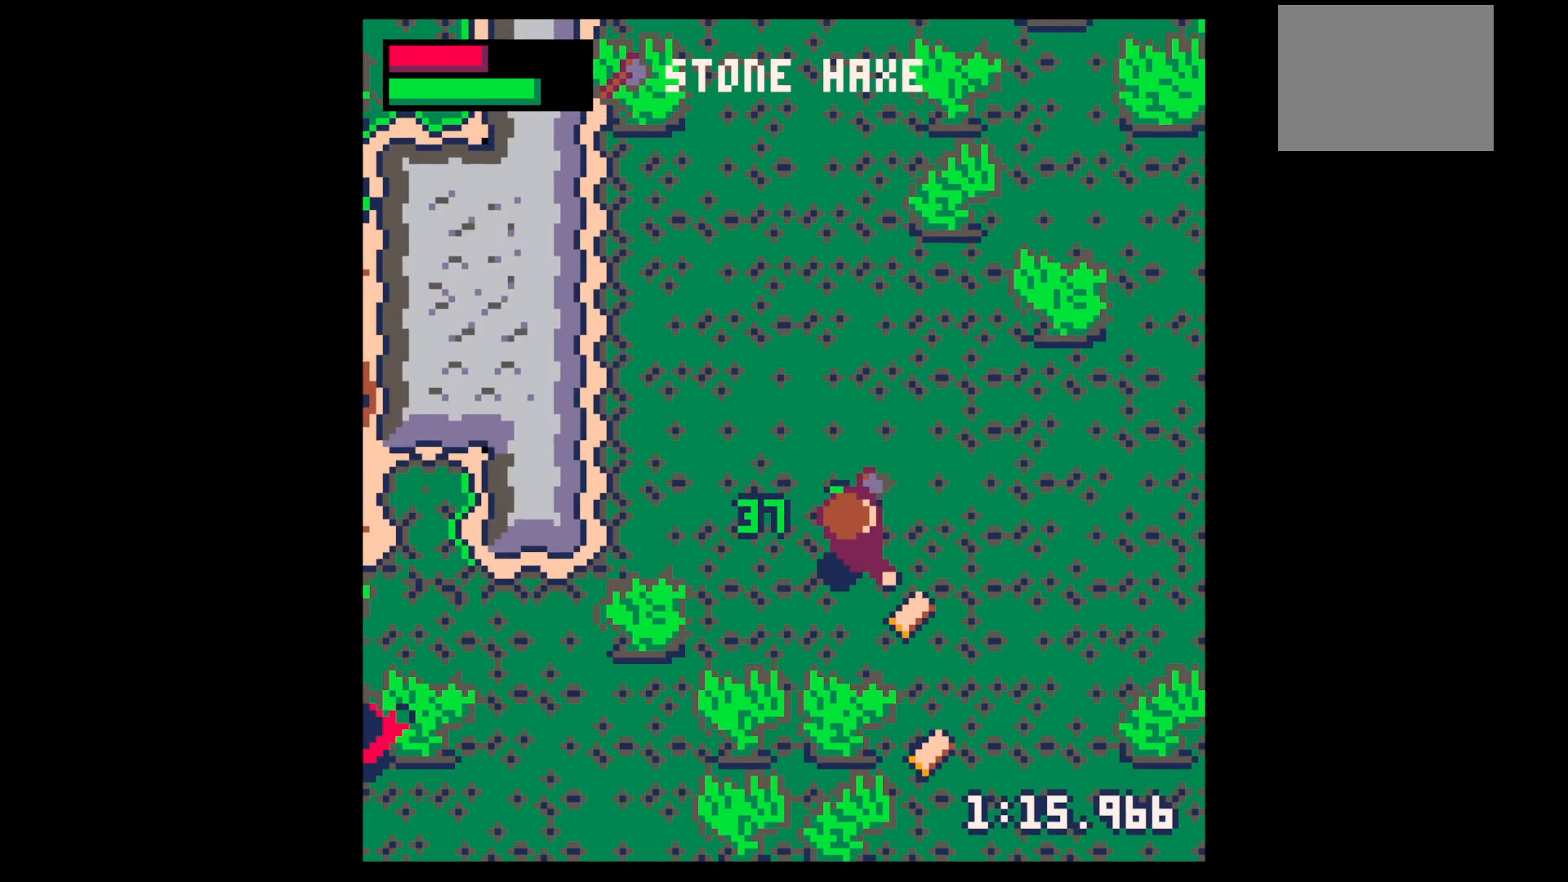
{"keys": ["down"], "events": [[33, "down", "down"], [267, "left", "down"], [300, "down", "up"], [300, "right", "up"], [450, "down", "down"], [500, "left", "up"]]}
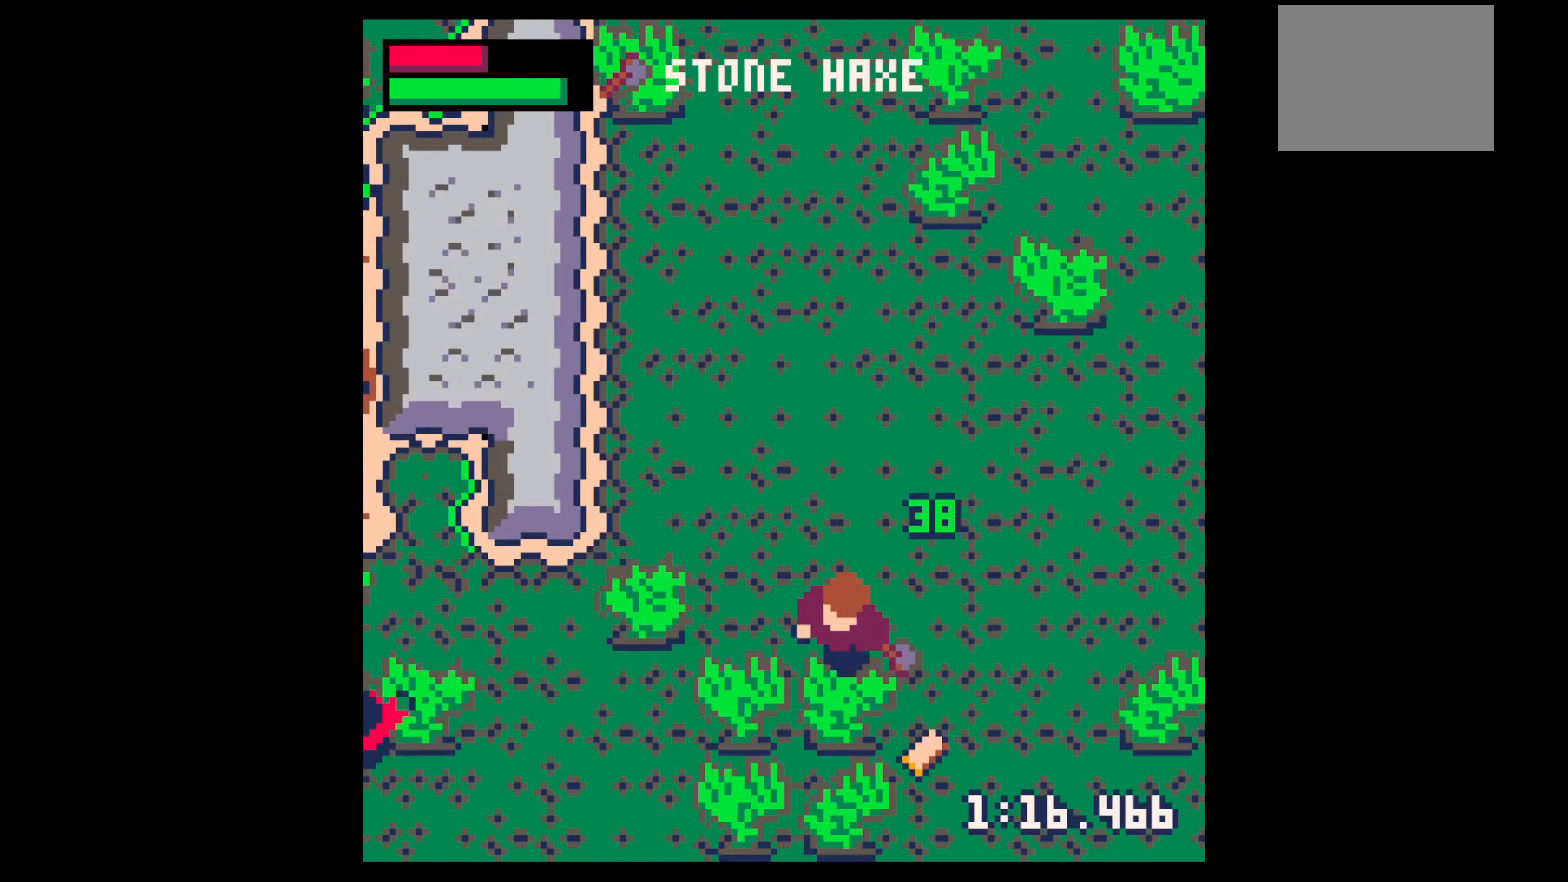
{"keys": ["down", "x"], "events": [[33, "x", "down"]]}
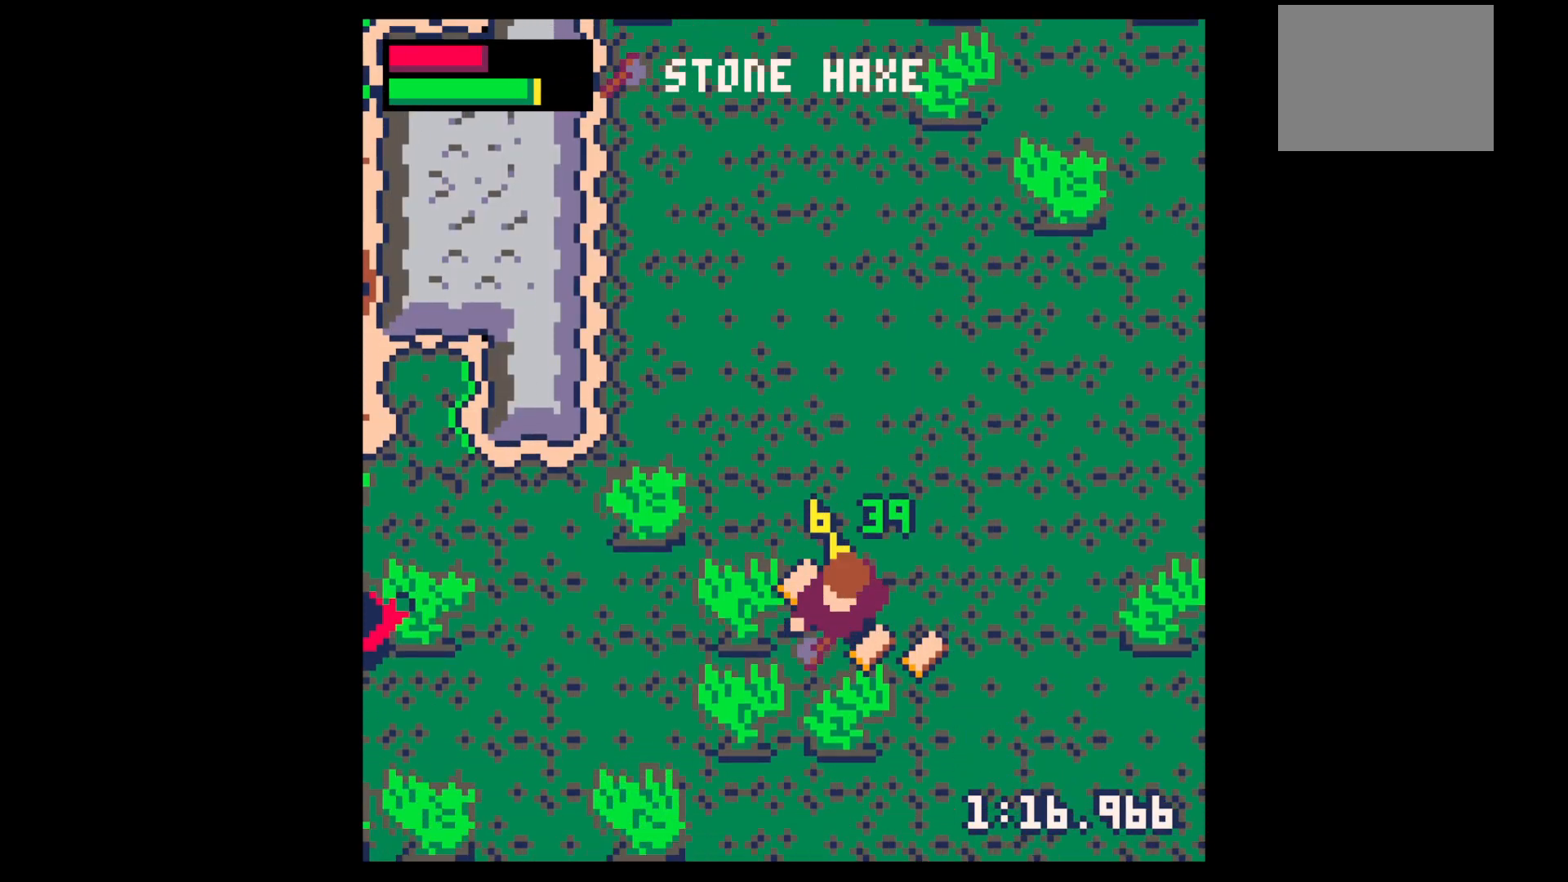
{"keys": ["right", "x"], "events": [[383, "right", "down"], [483, "down", "up"]]}
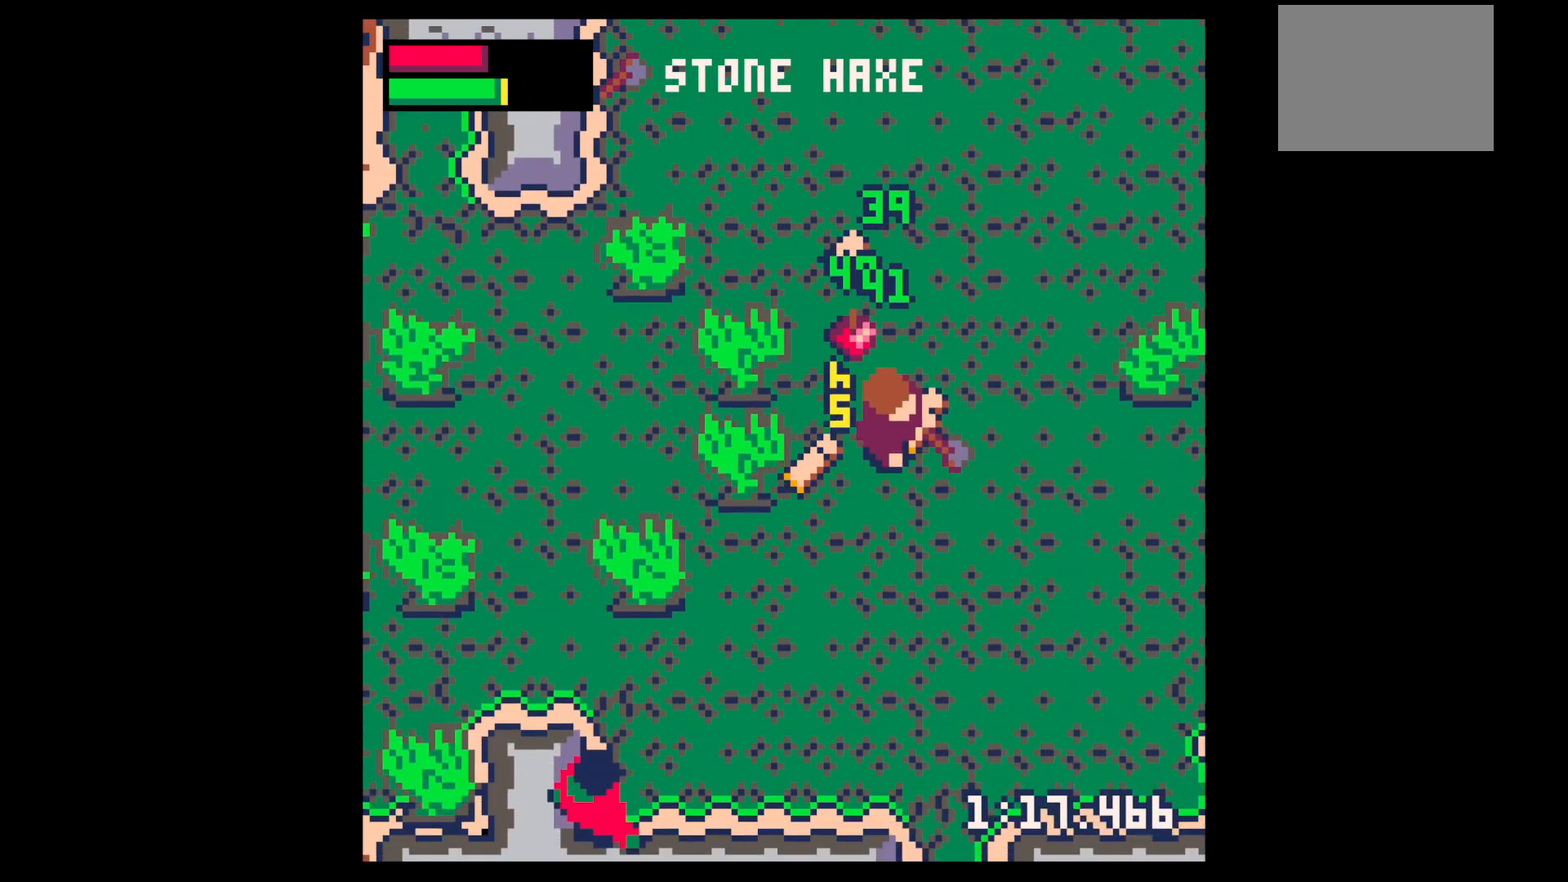
{"keys": ["left"], "events": [[33, "x", "up"], [133, "up", "down"], [217, "right", "up"], [450, "left", "down"], [500, "up", "up"]]}